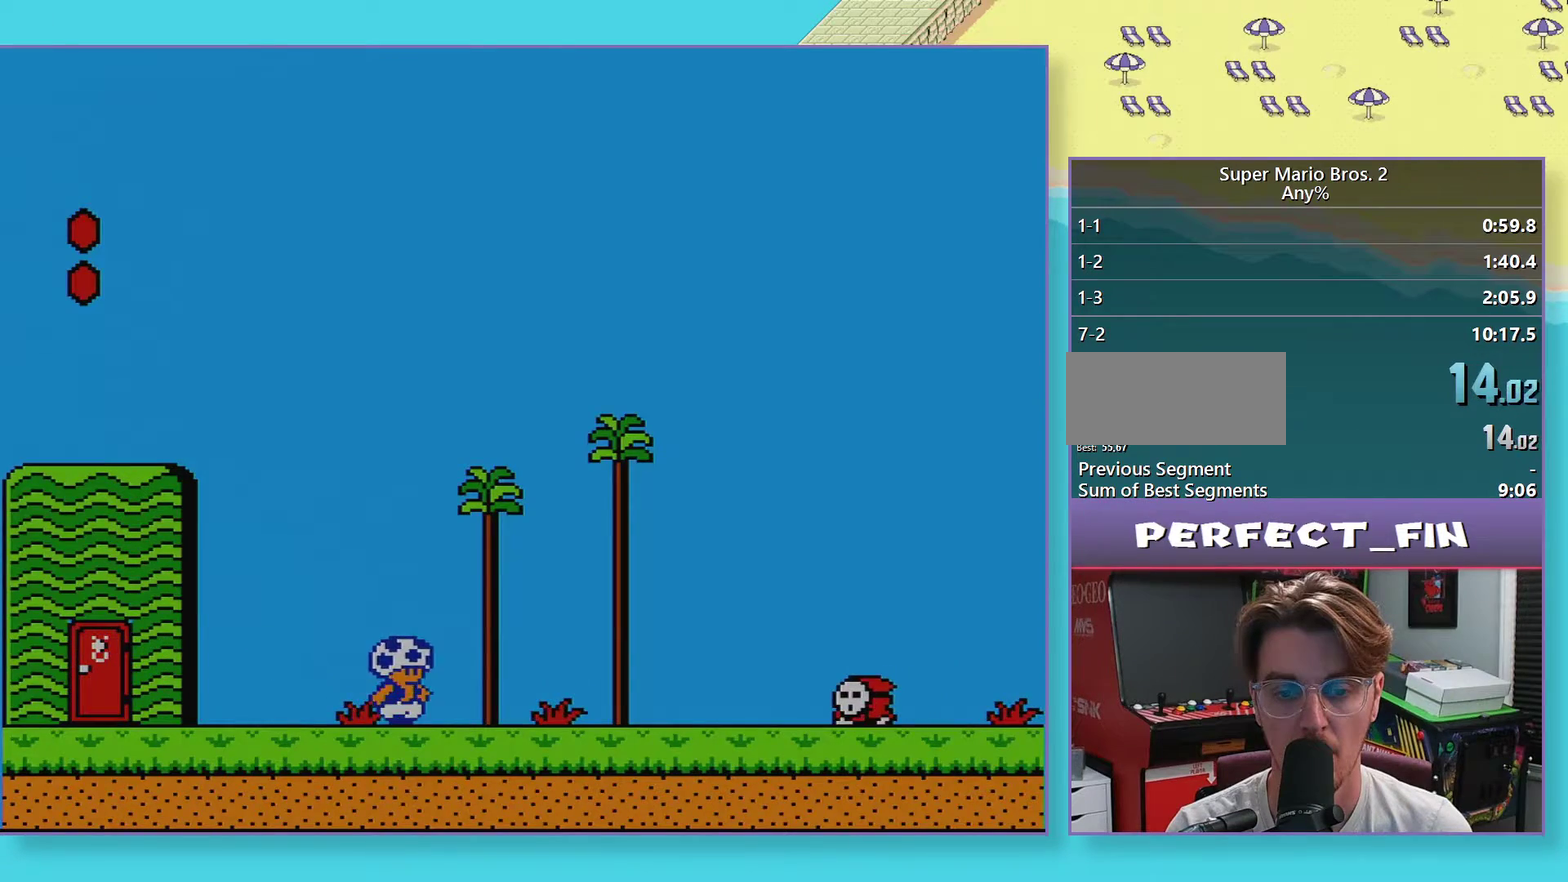
Gameplay with a controller (Nintendo layout); each line is a JSON object with the inputs held at the frame after it. "events" lists button and stick changes between this image and that frame as [ms after this image, input, new state], when the widget could be followed in between. Not read: A L3 R3.
{"buttons": ["B", "DPAD_RIGHT"], "events": []}
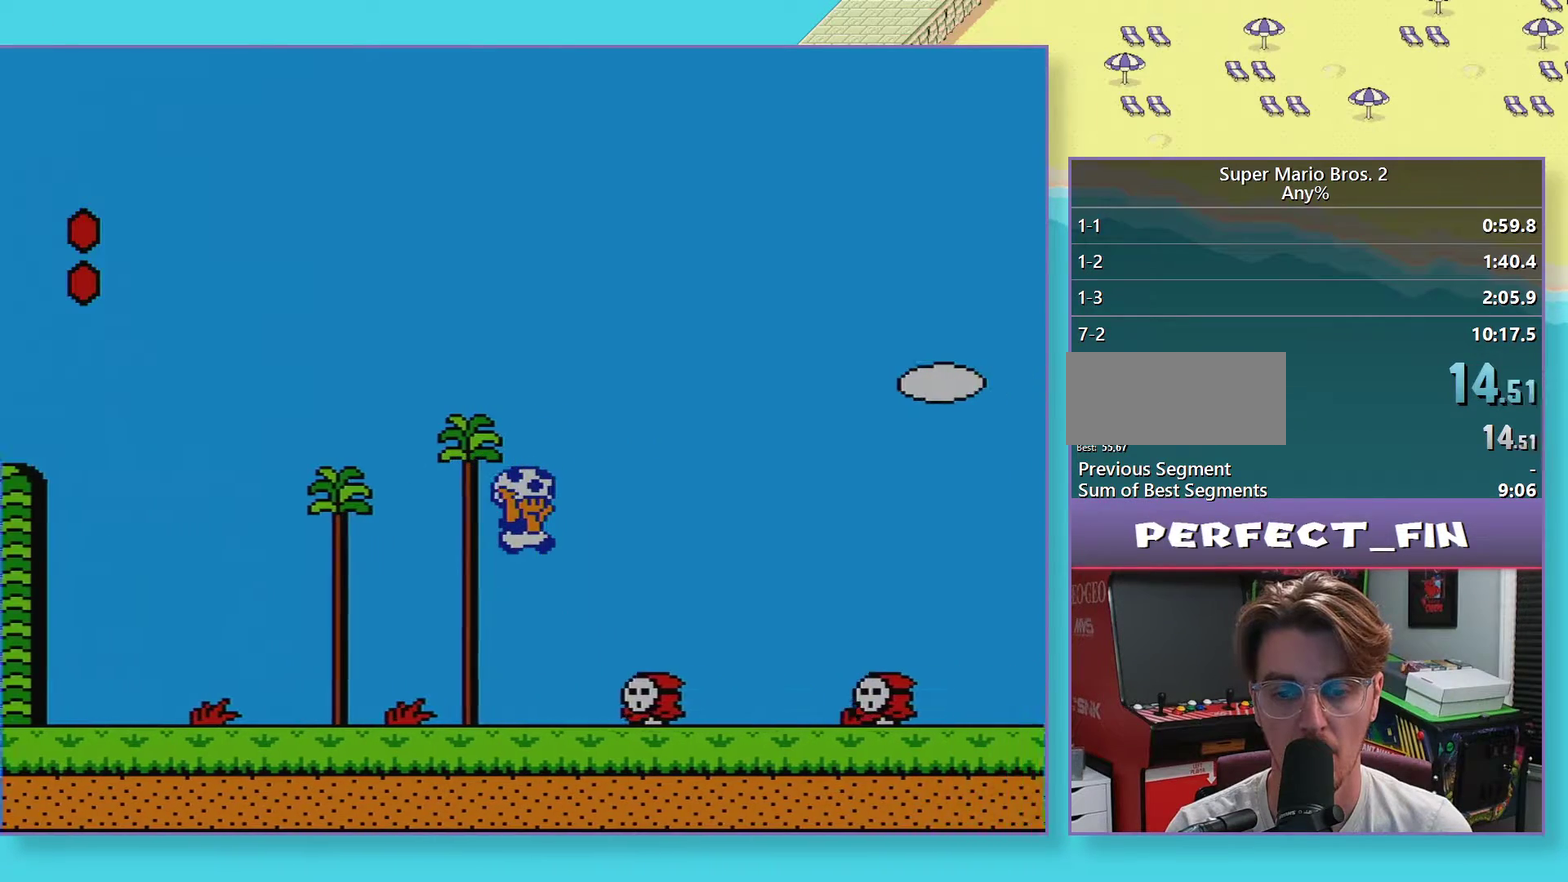
{"buttons": ["B", "DPAD_RIGHT"], "events": [[83, "B", "up"], [250, "B", "down"]]}
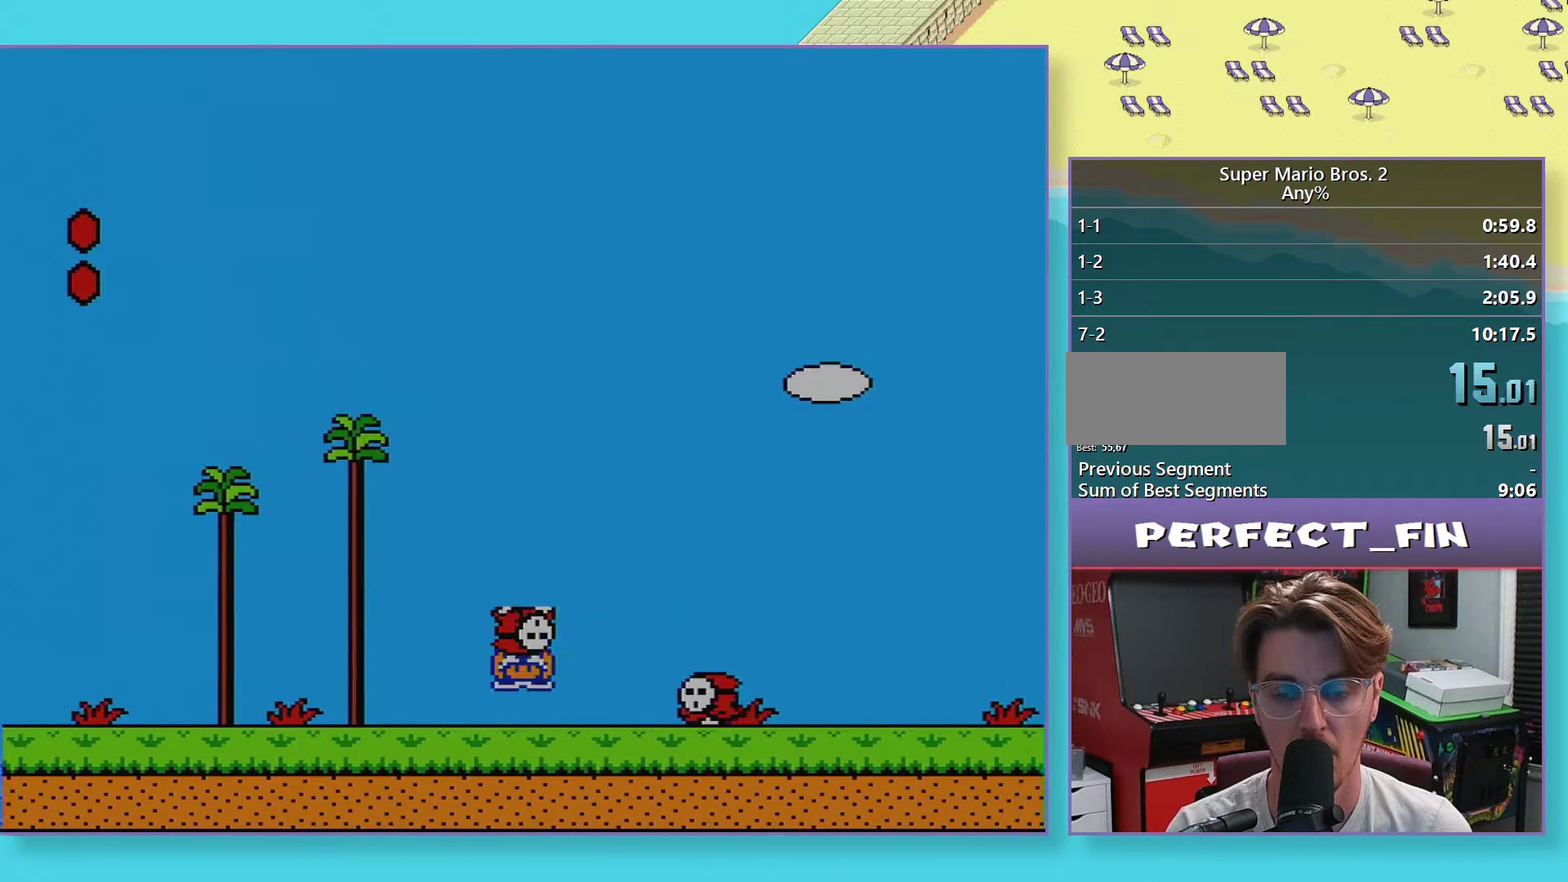
{"buttons": ["B", "DPAD_RIGHT"], "events": []}
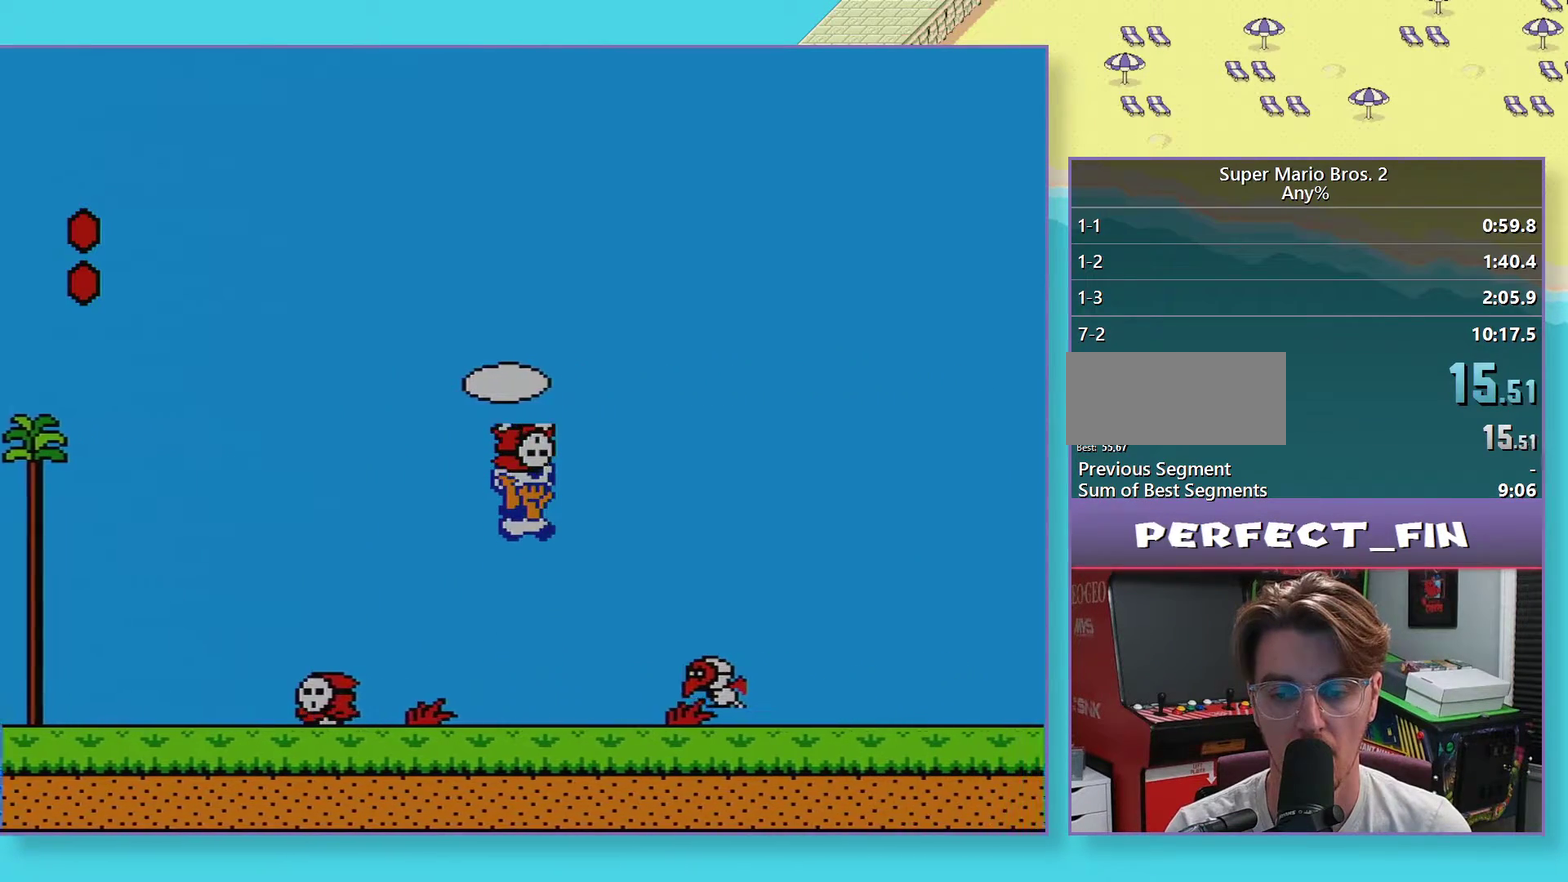
{"buttons": ["B", "DPAD_RIGHT"], "events": []}
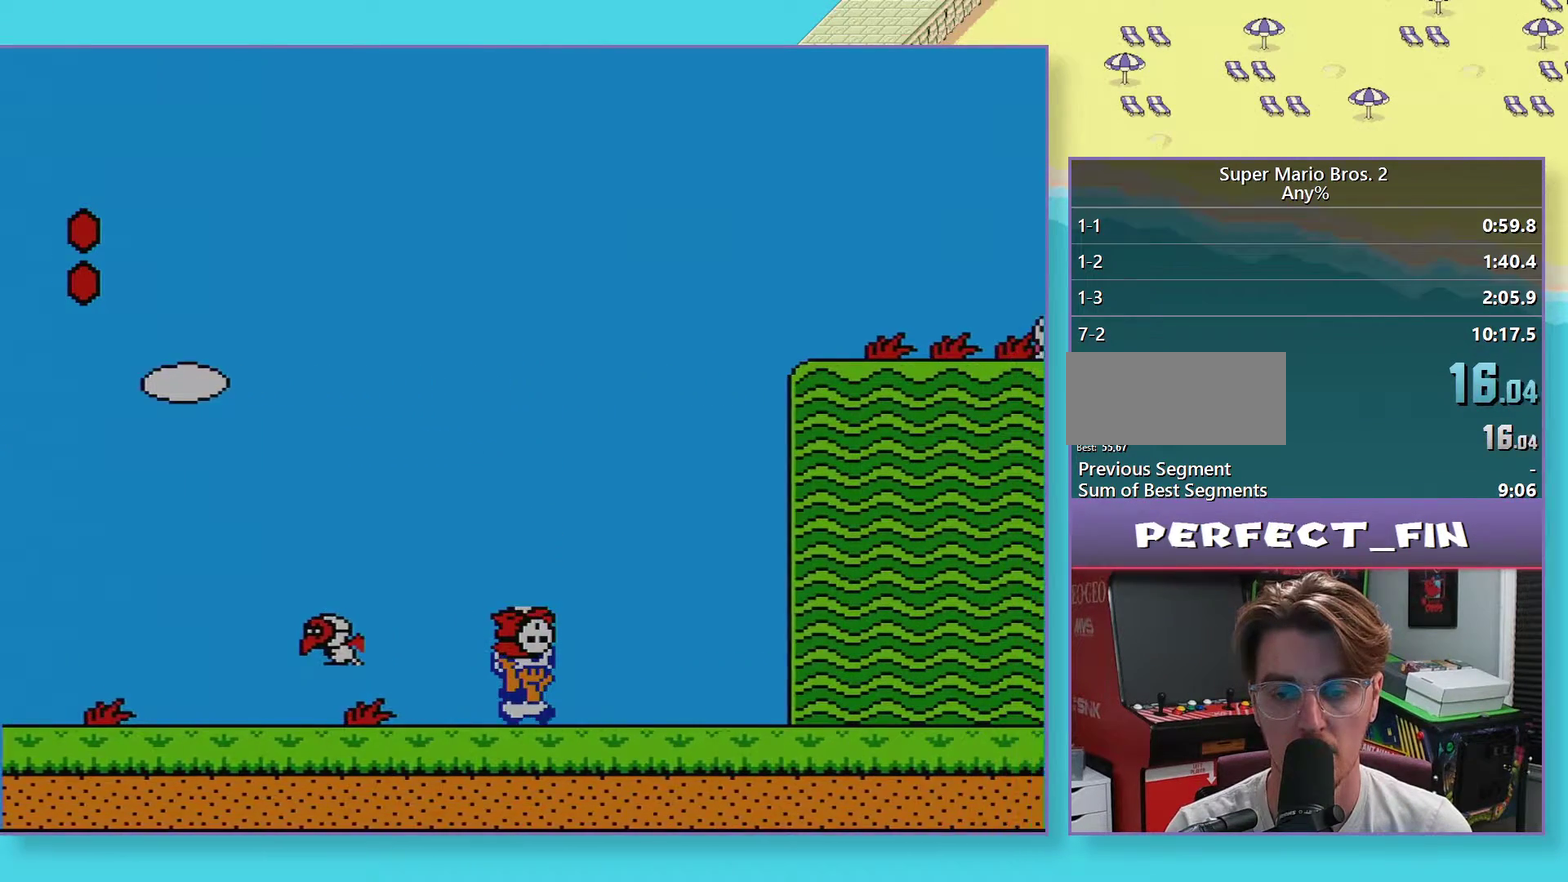
{"buttons": ["B", "DPAD_RIGHT"], "events": []}
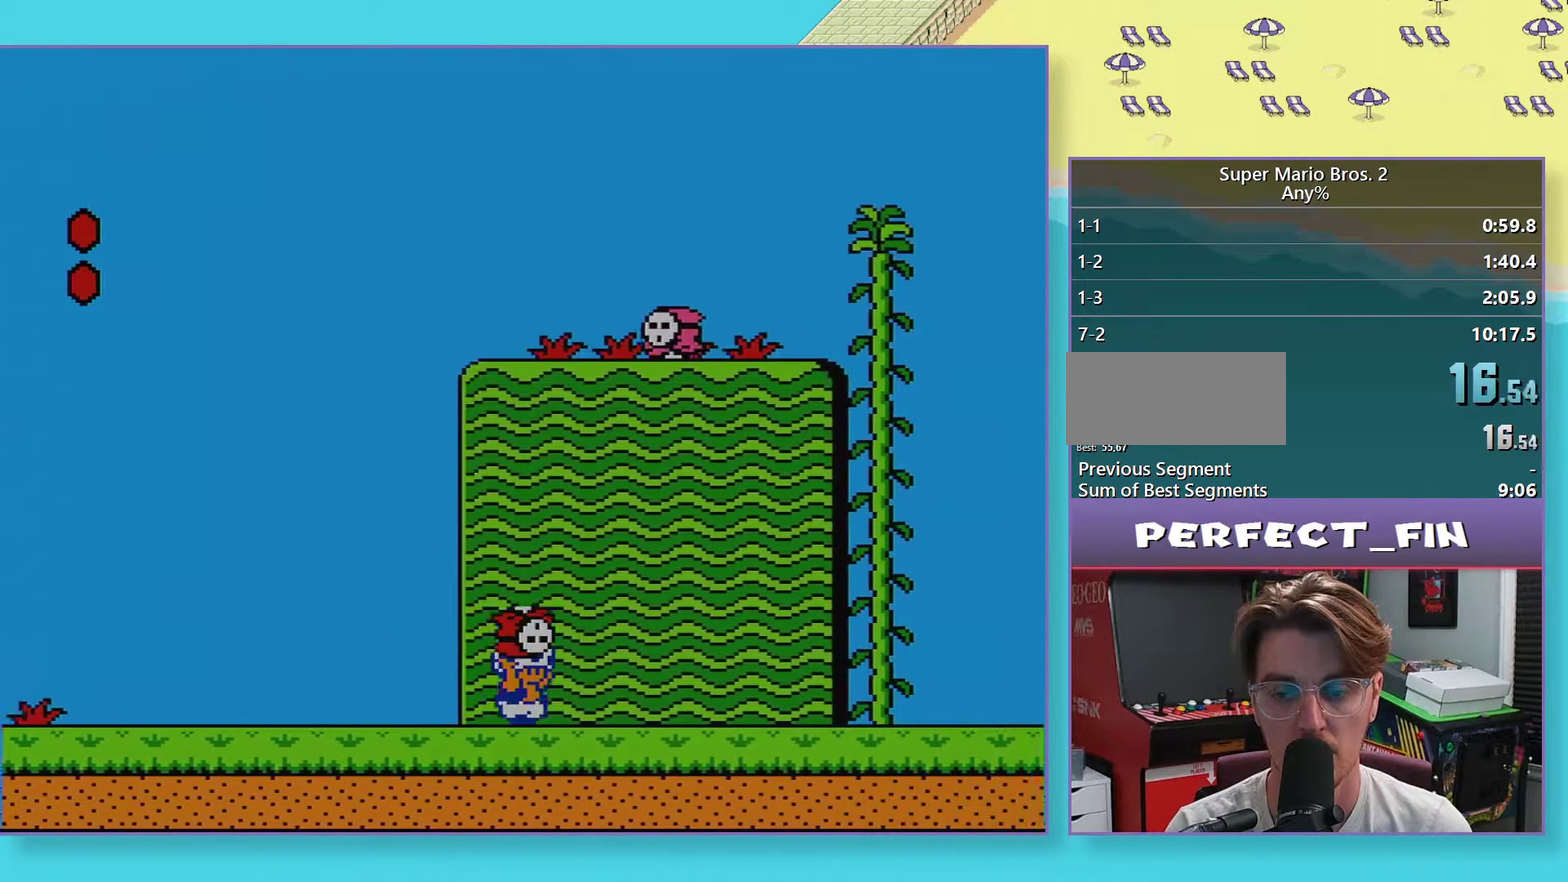
{"buttons": ["B", "DPAD_RIGHT"], "events": []}
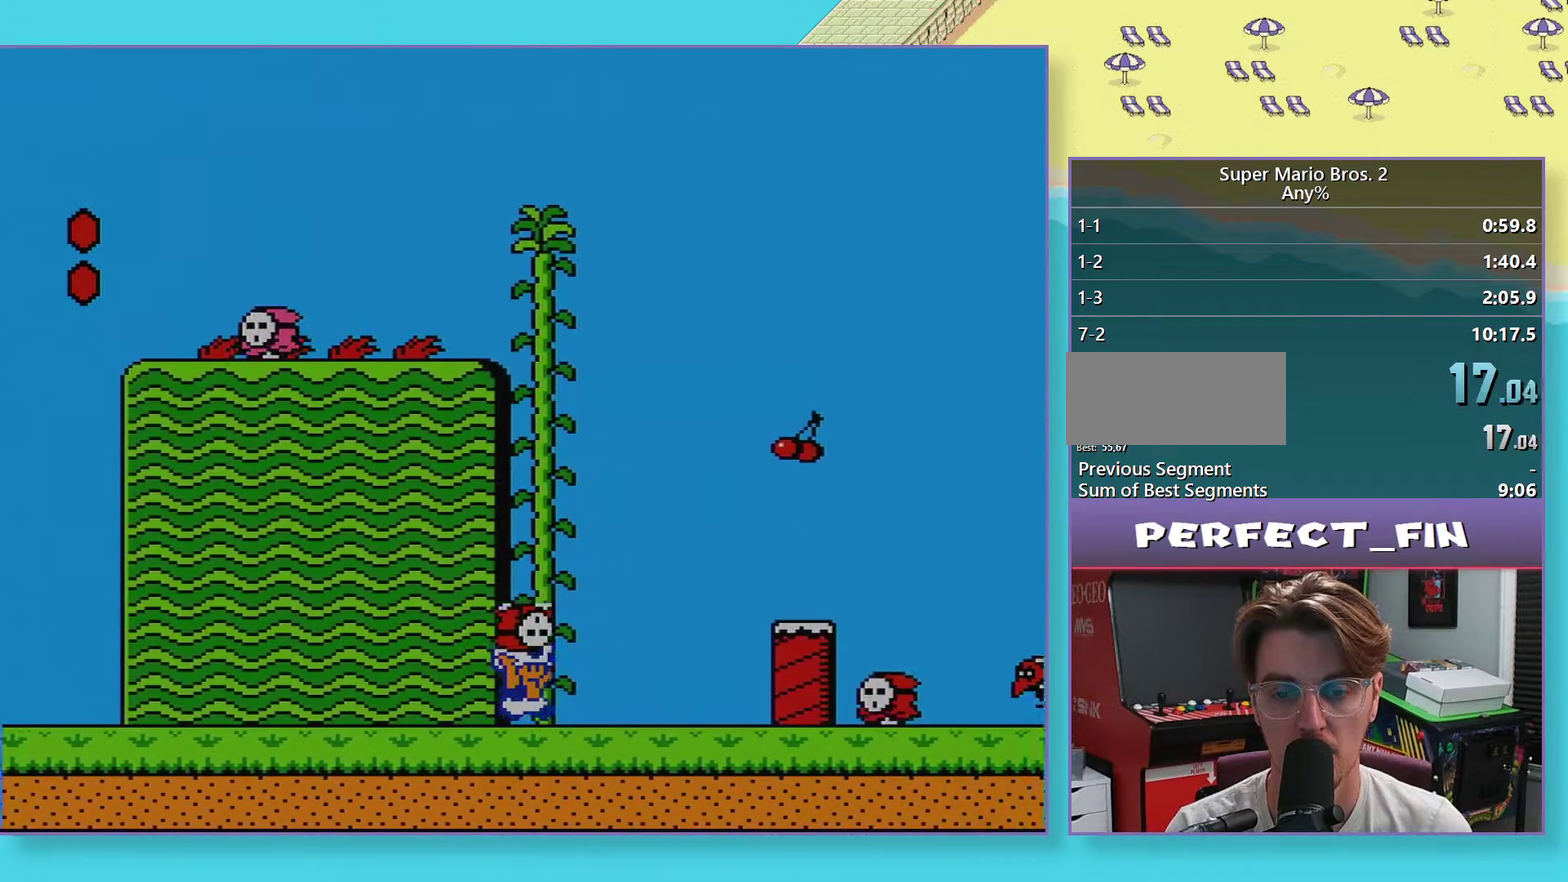
{"buttons": ["B", "DPAD_RIGHT"], "events": []}
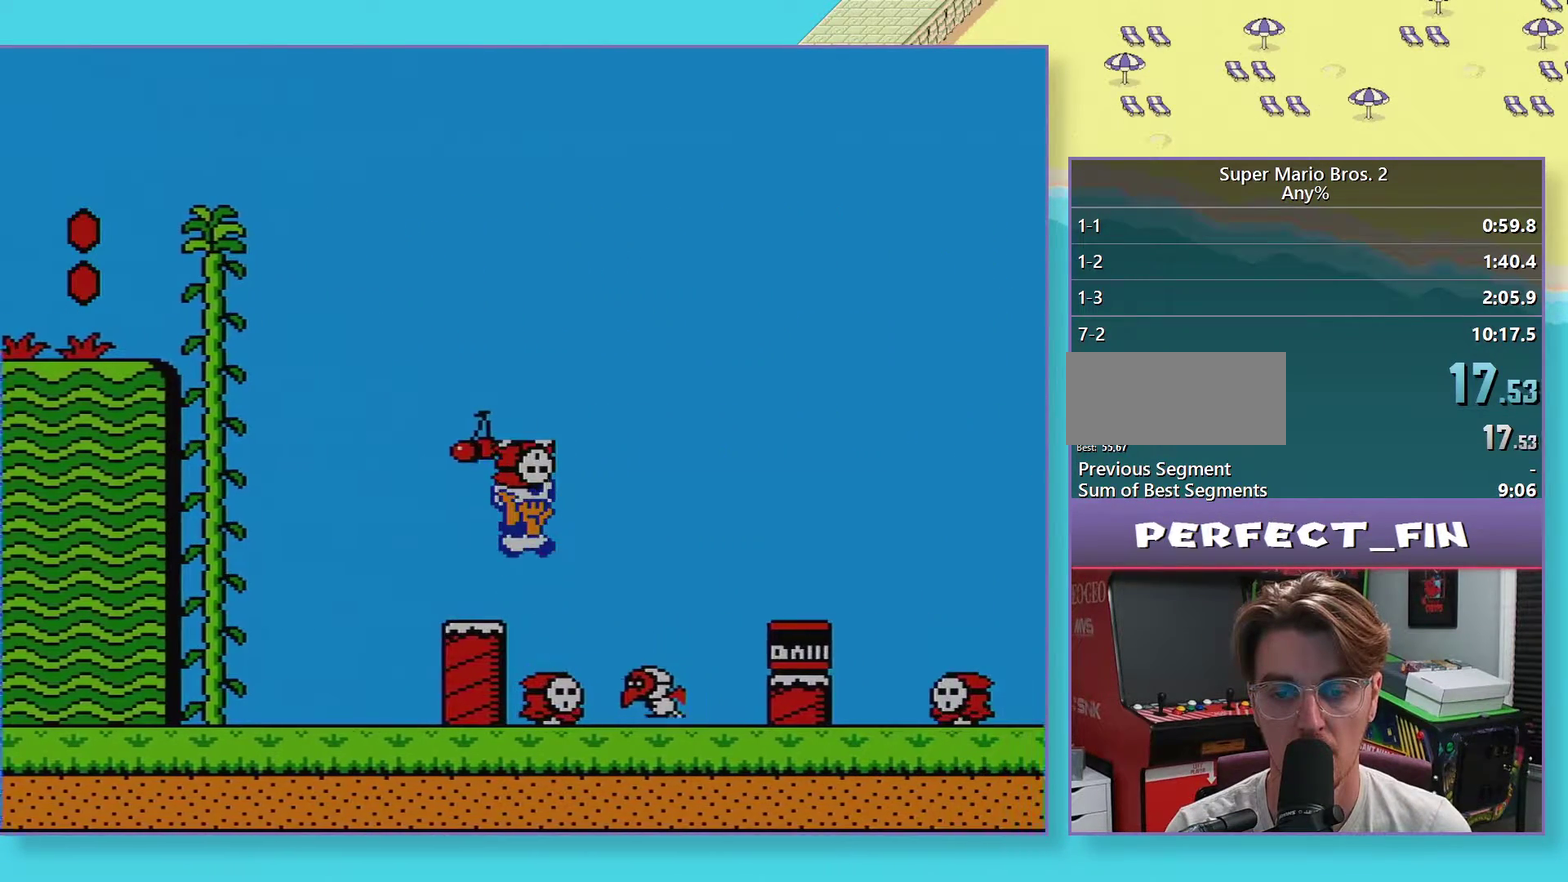
{"buttons": ["B", "DPAD_RIGHT"], "events": []}
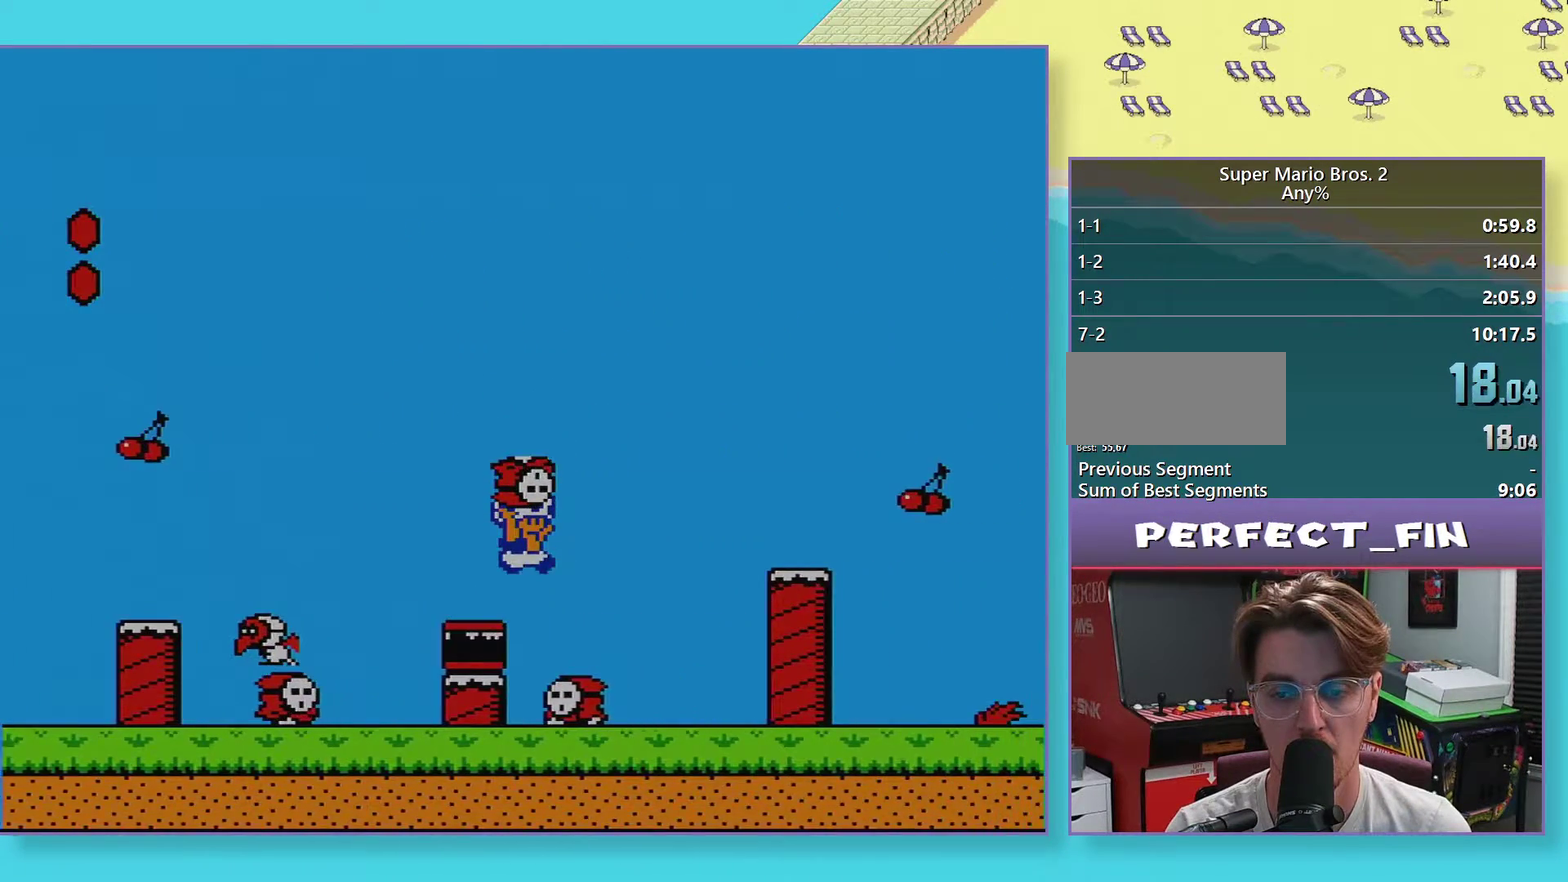
{"buttons": ["B", "DPAD_RIGHT"], "events": []}
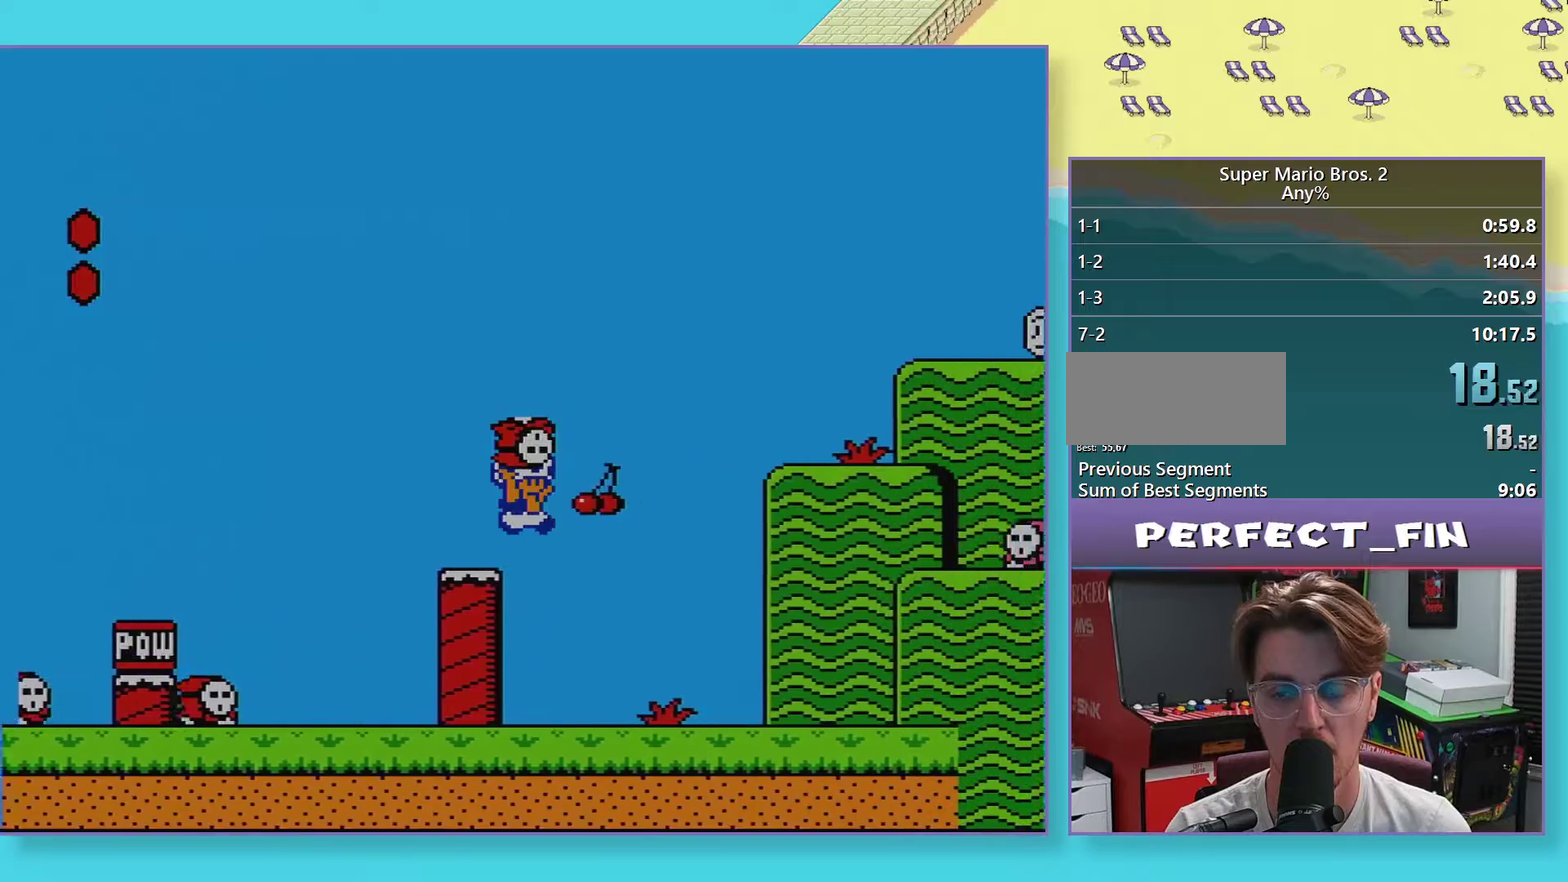
{"buttons": ["B", "DPAD_RIGHT"], "events": []}
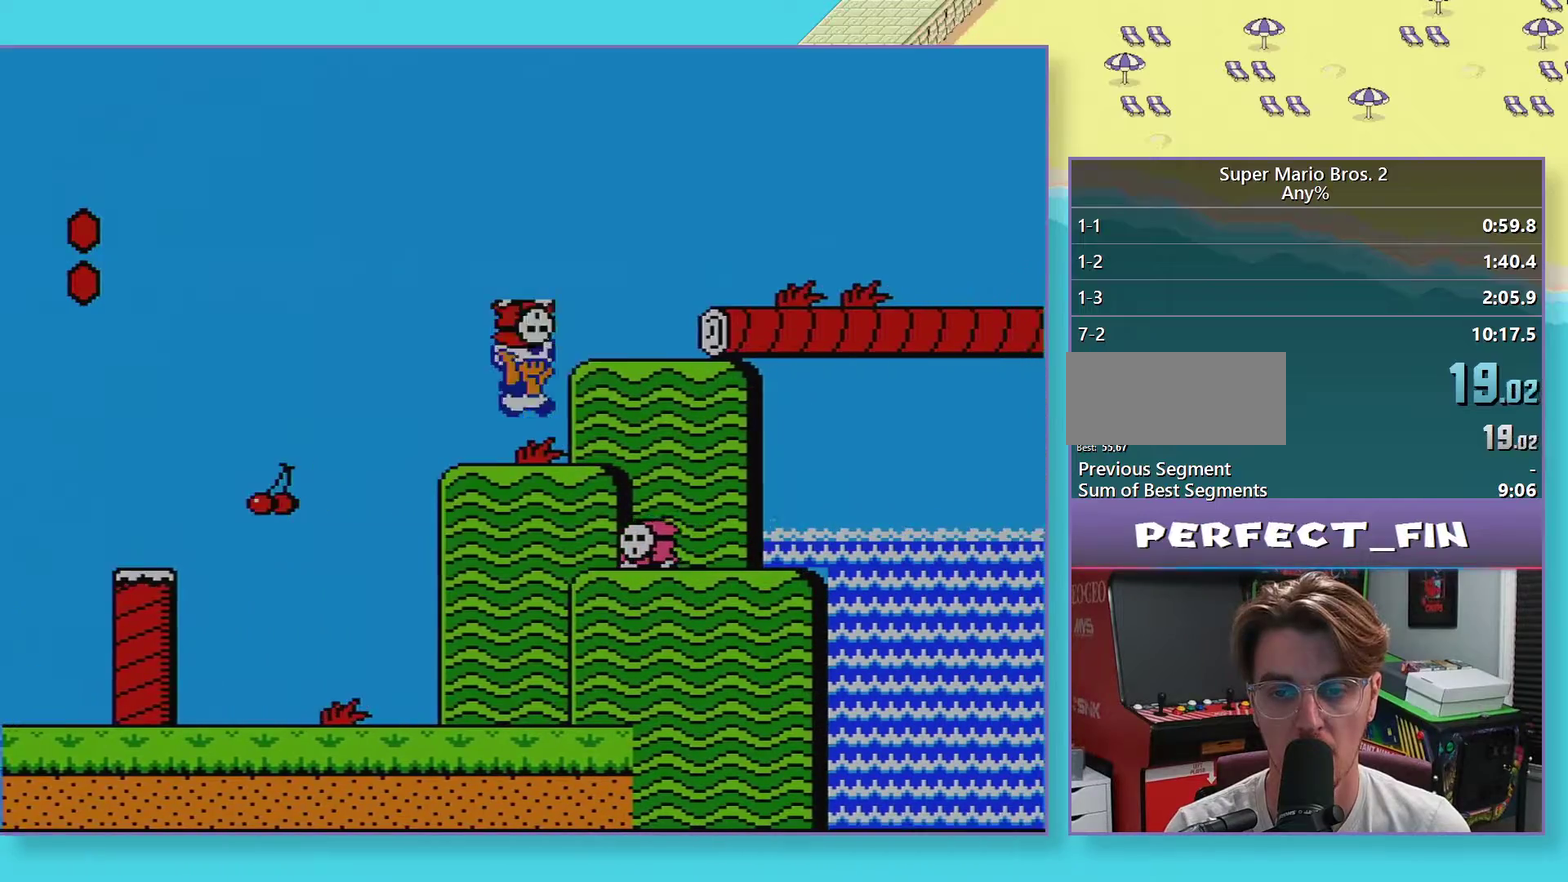
{"buttons": ["B", "DPAD_RIGHT"], "events": []}
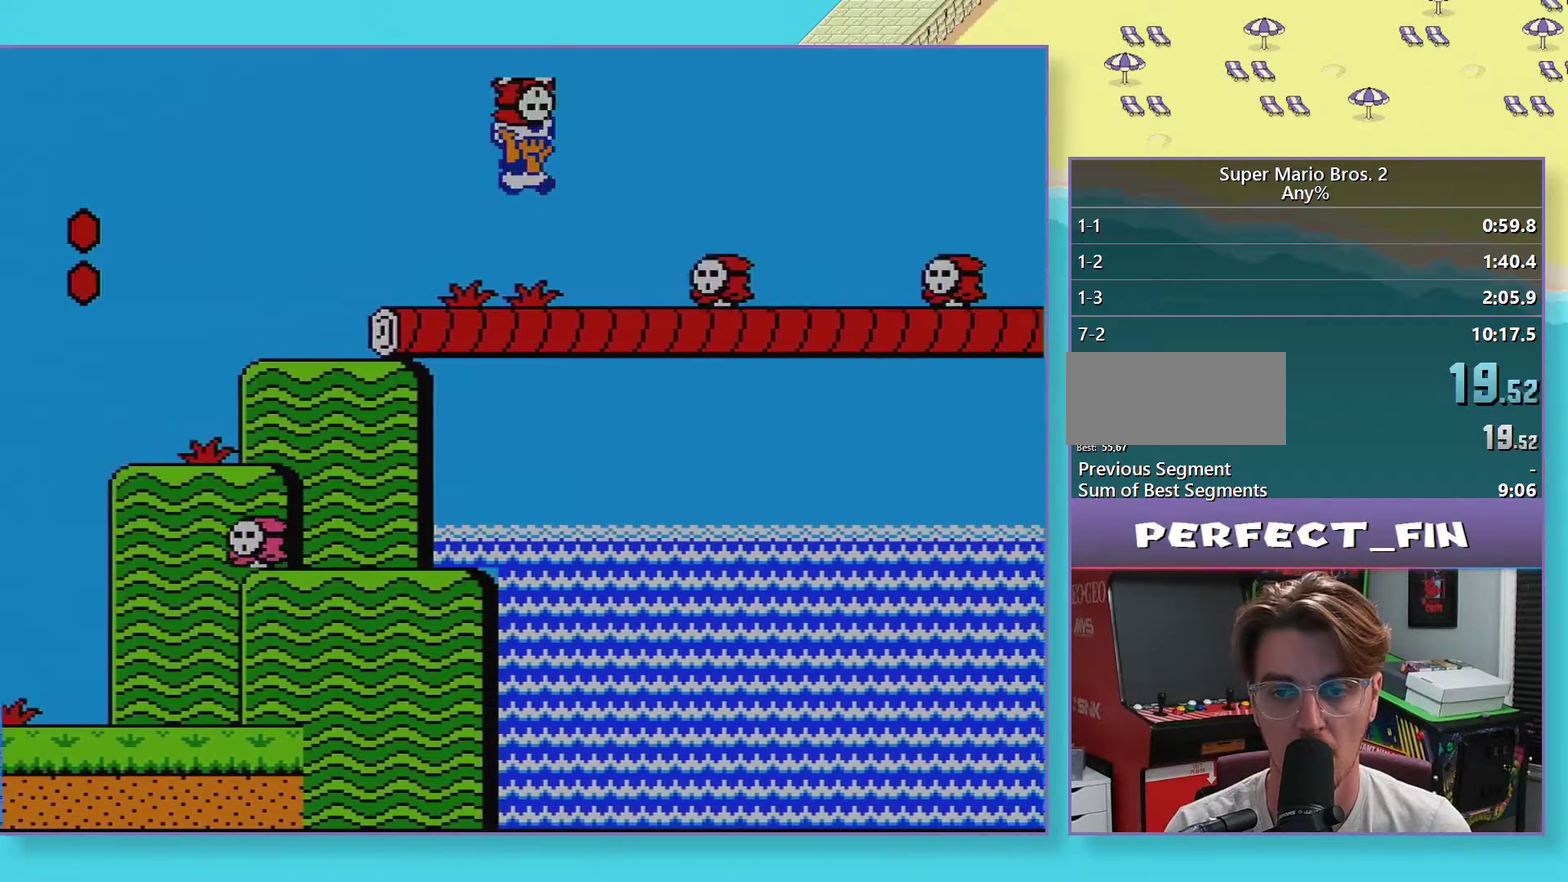
{"buttons": ["B", "DPAD_RIGHT"], "events": []}
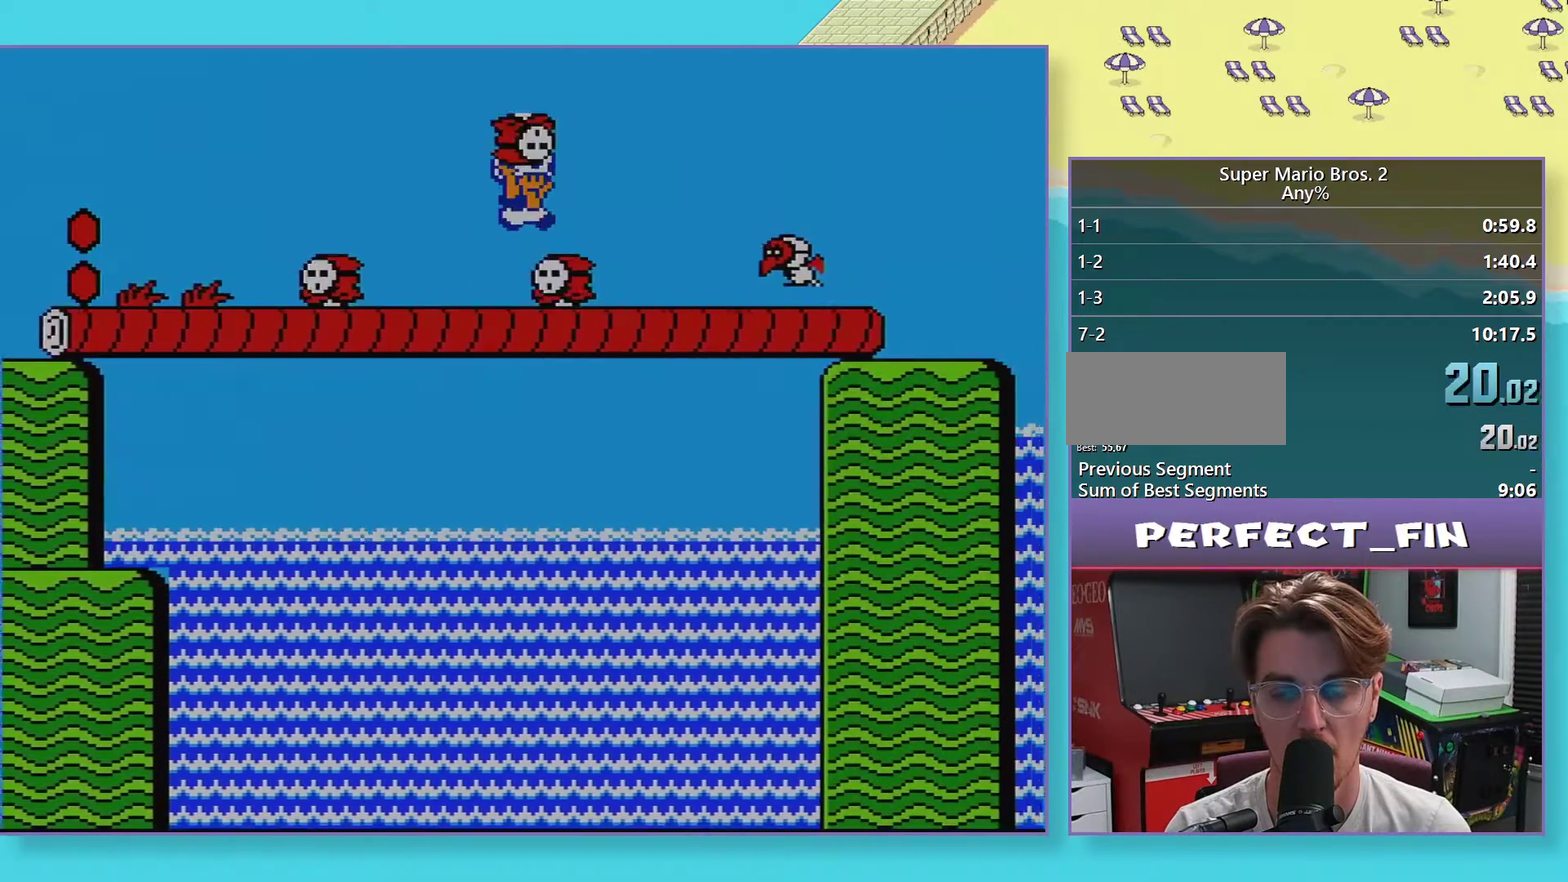
{"buttons": ["B", "DPAD_RIGHT"], "events": []}
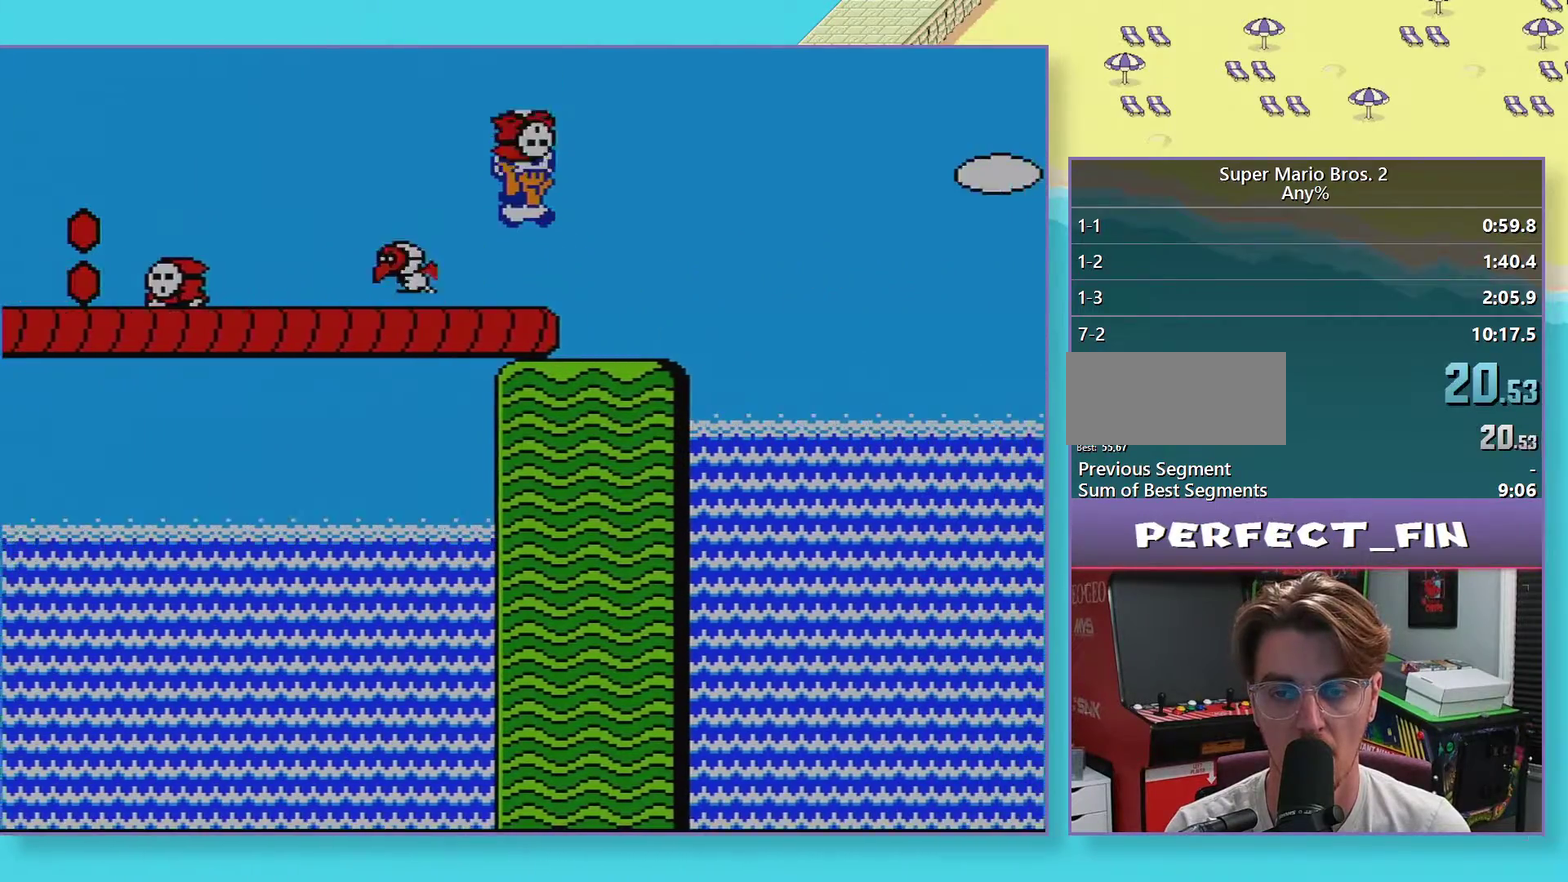
{"buttons": ["B", "DPAD_RIGHT"], "events": []}
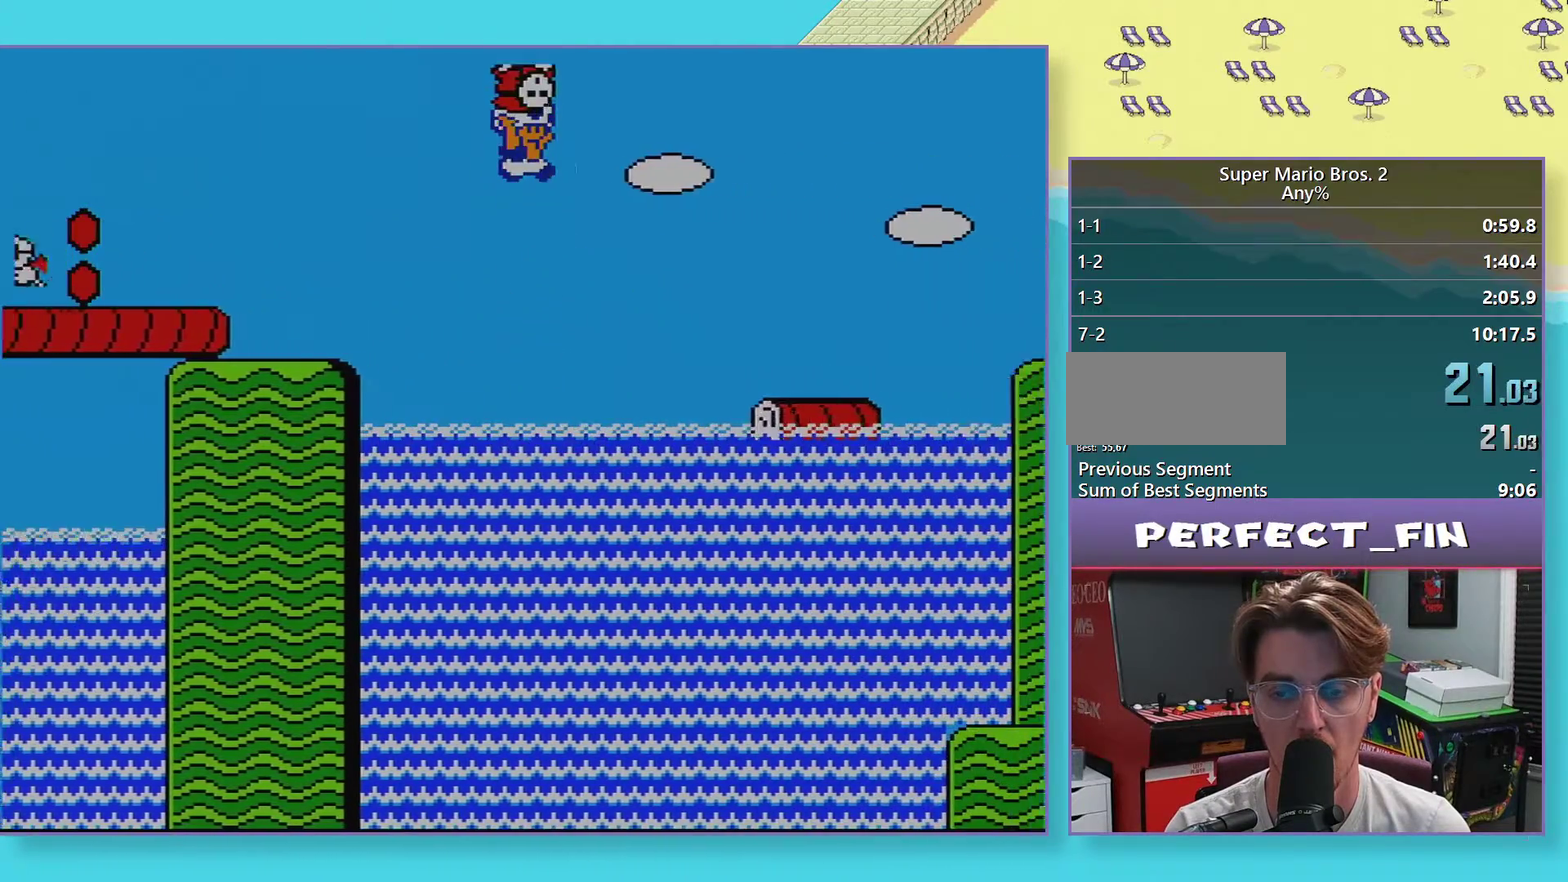
{"buttons": ["B", "DPAD_RIGHT"], "events": []}
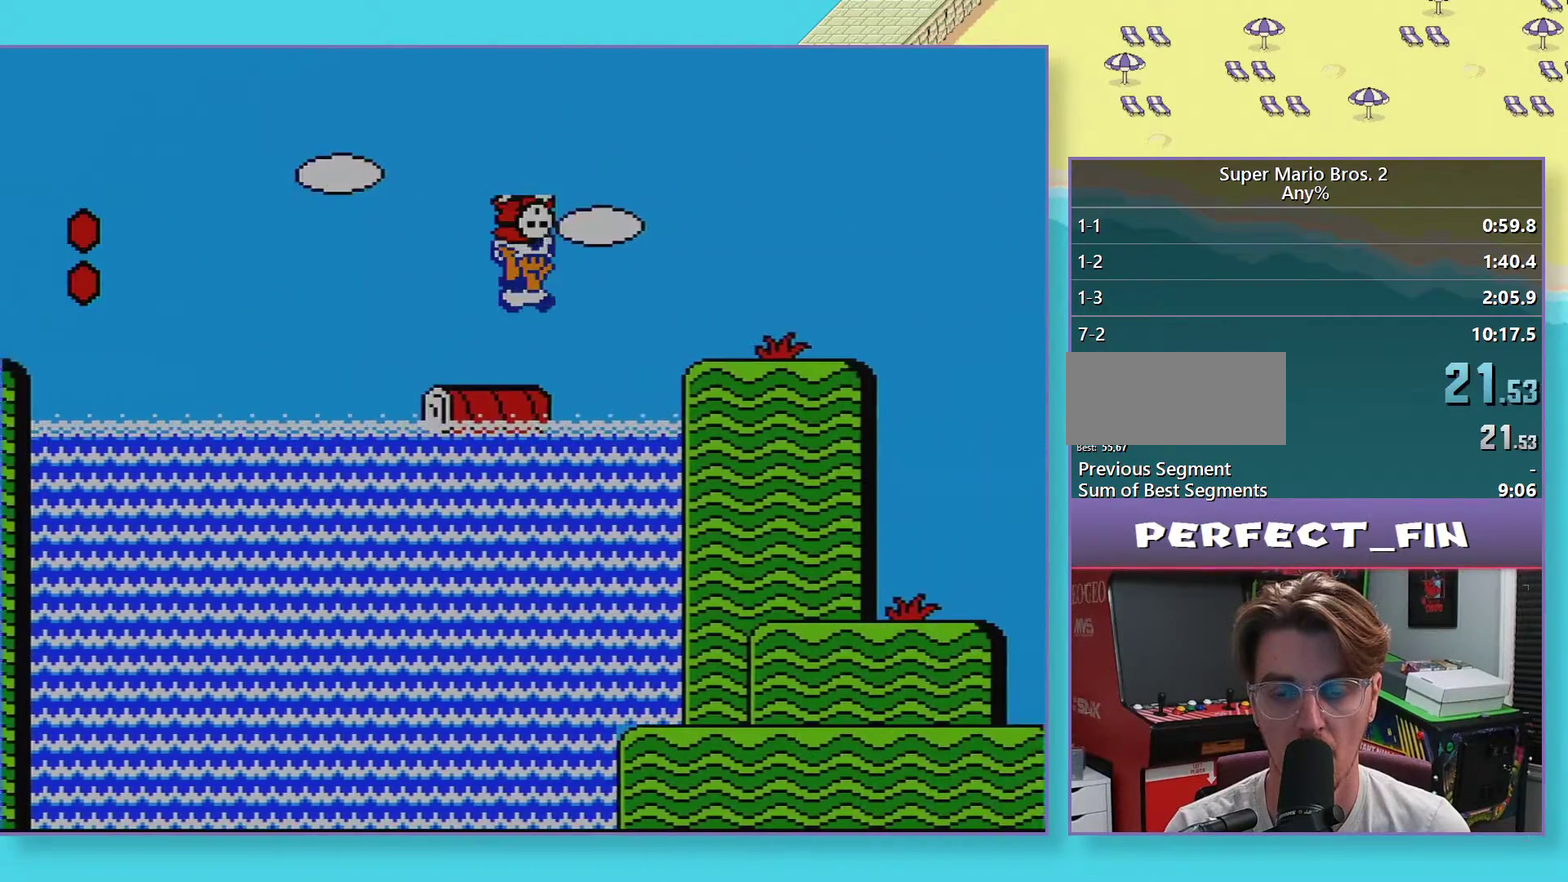
{"buttons": ["B", "DPAD_RIGHT"], "events": []}
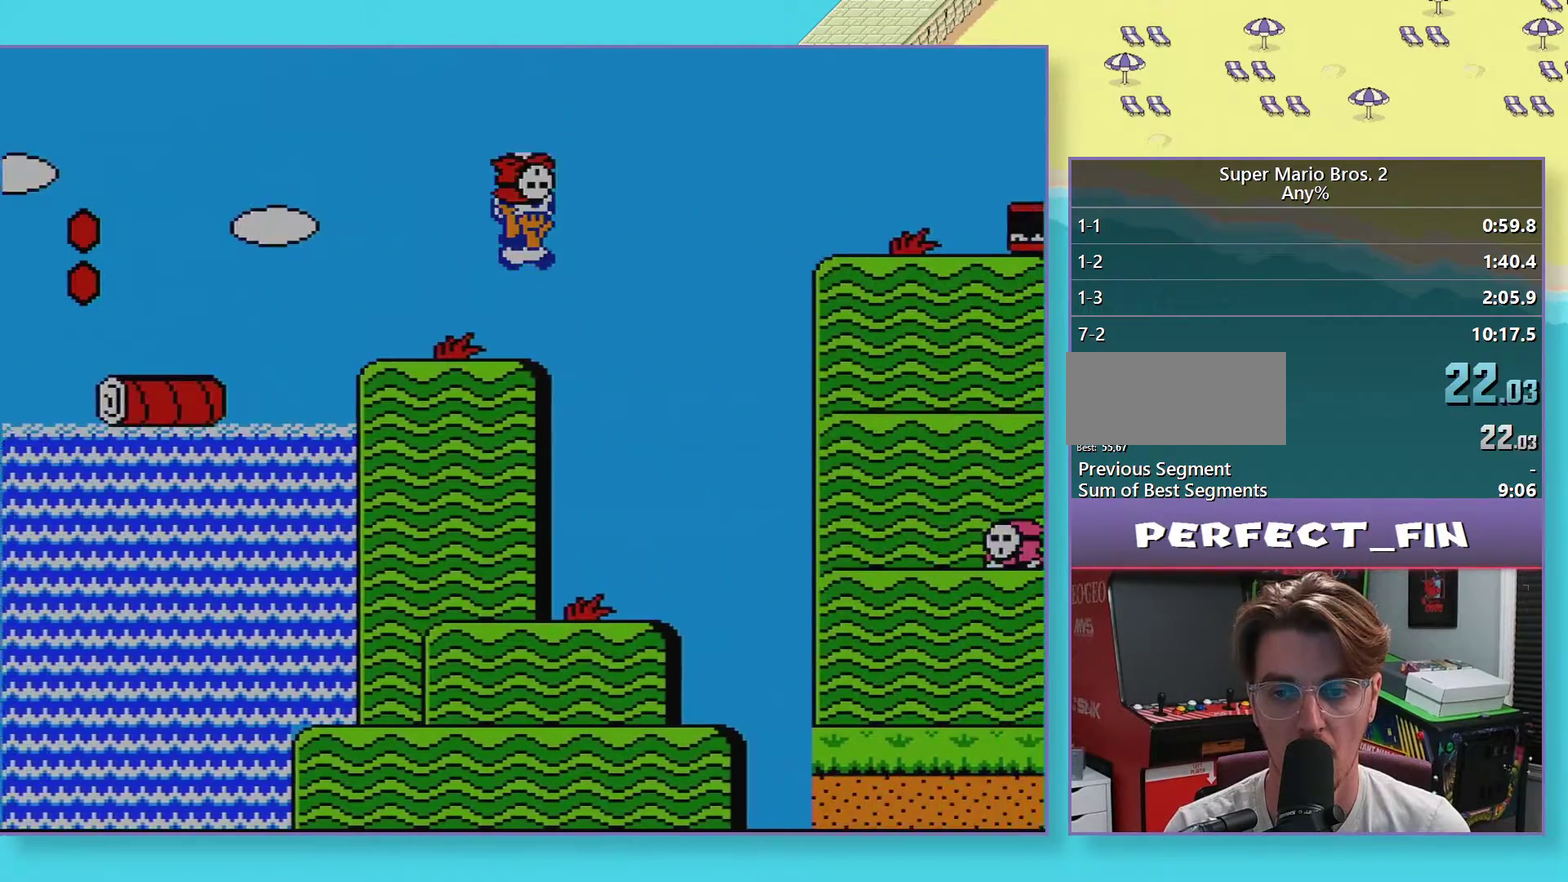
{"buttons": ["B", "DPAD_RIGHT"], "events": []}
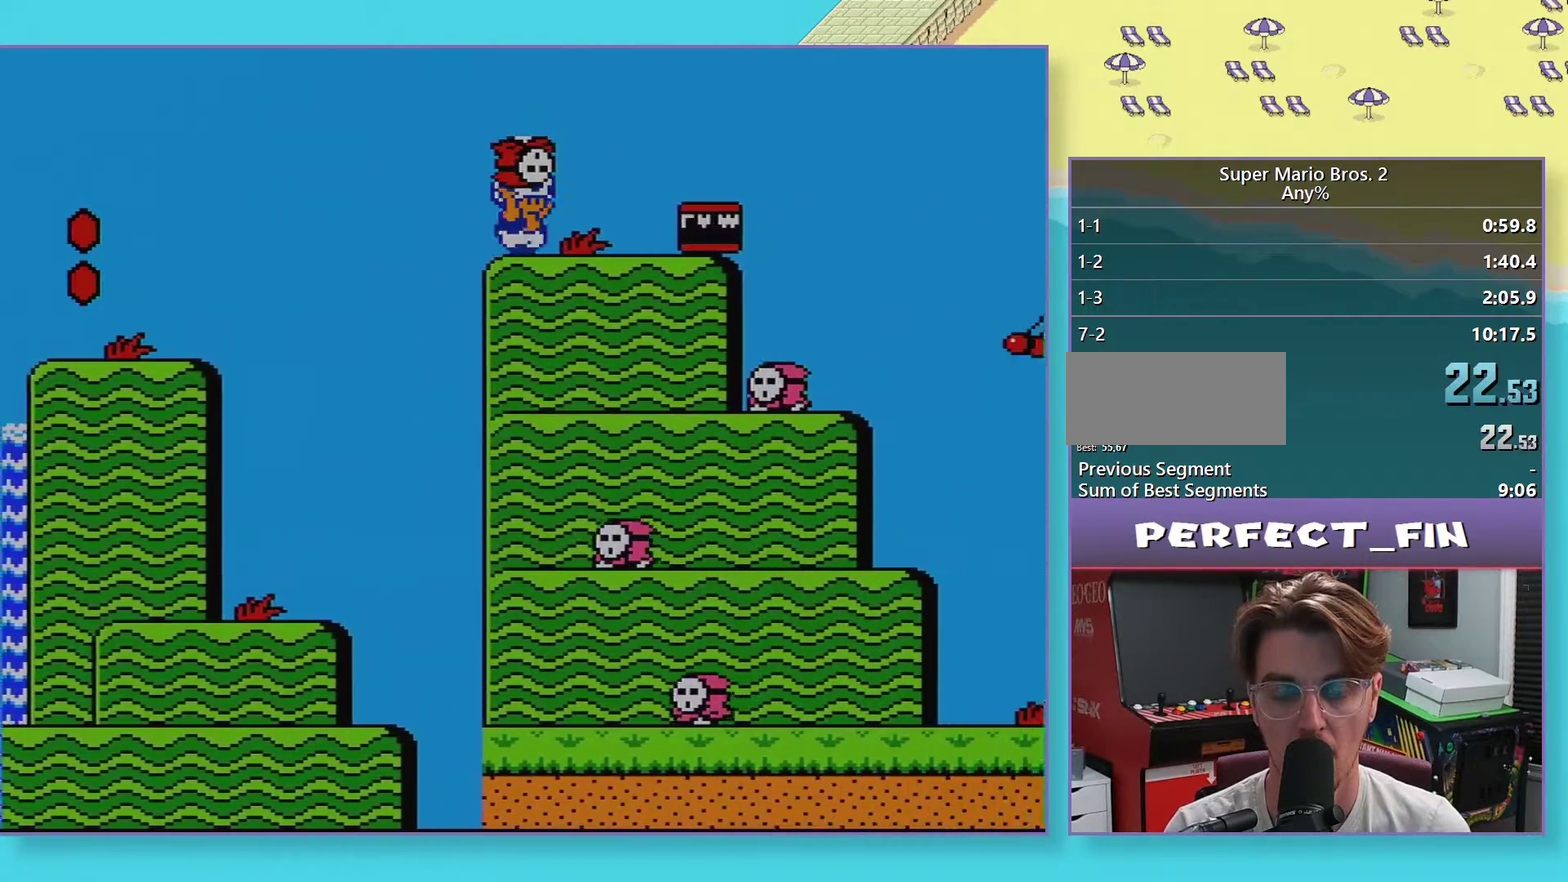
{"buttons": ["B", "DPAD_RIGHT"], "events": []}
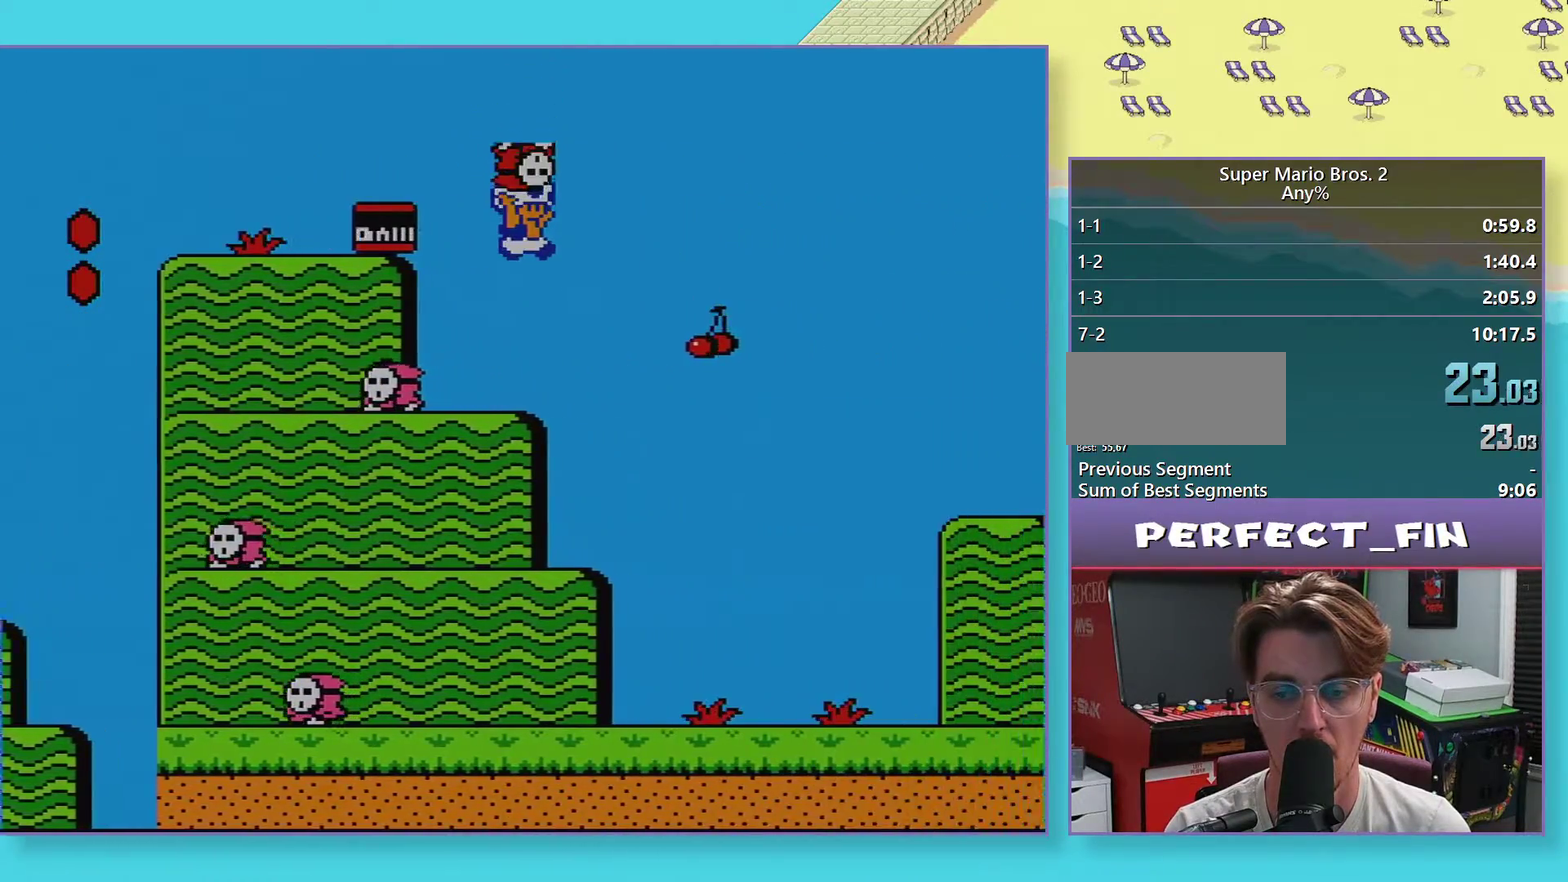
{"buttons": ["B", "DPAD_RIGHT"], "events": []}
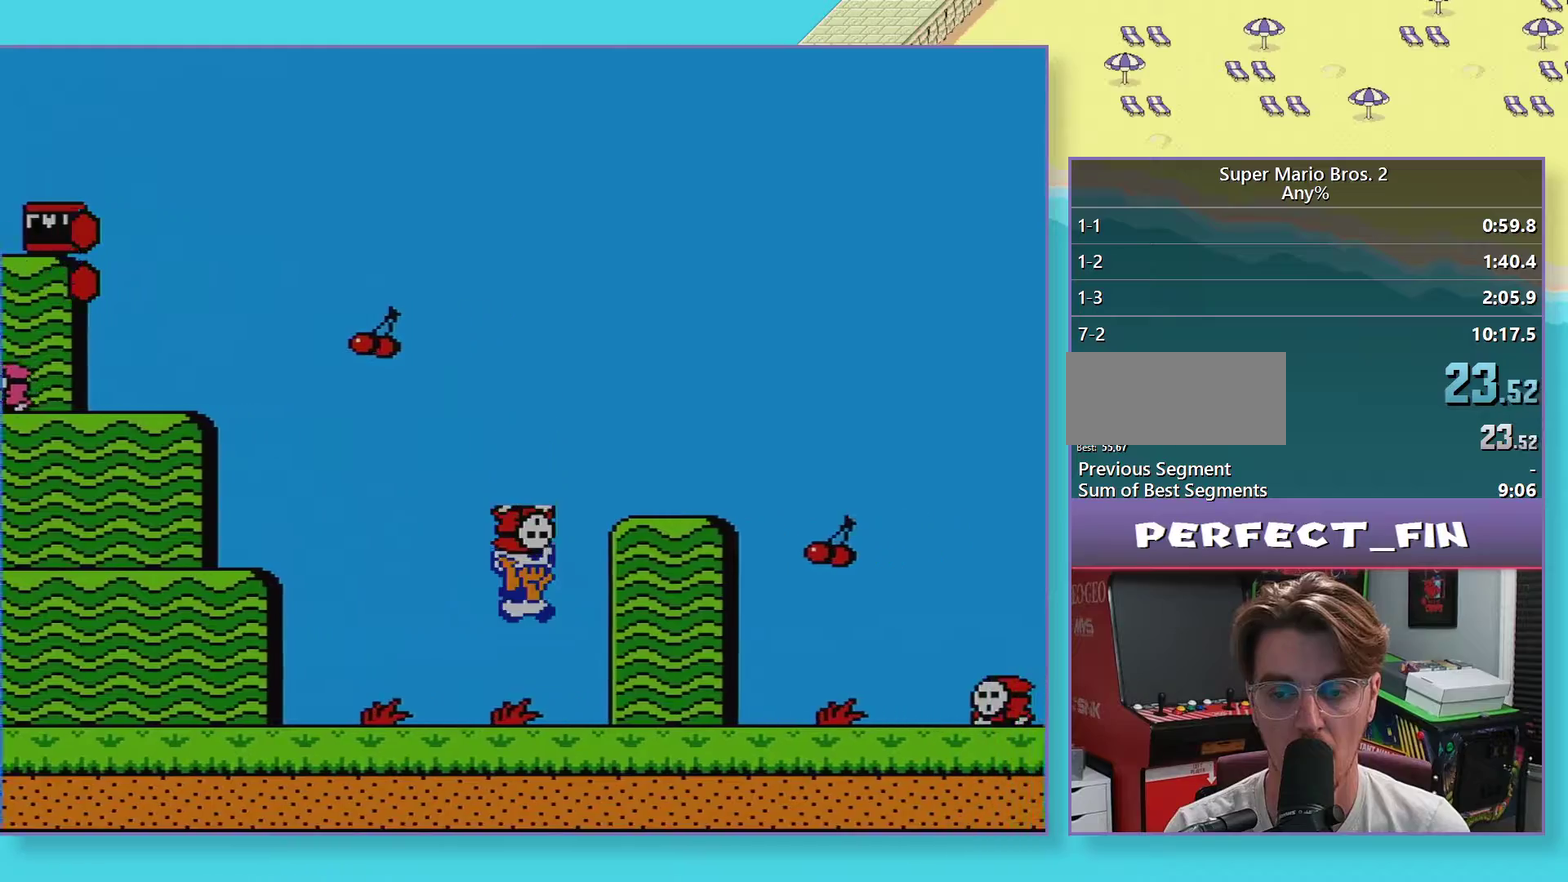
{"buttons": ["B", "DPAD_RIGHT"], "events": []}
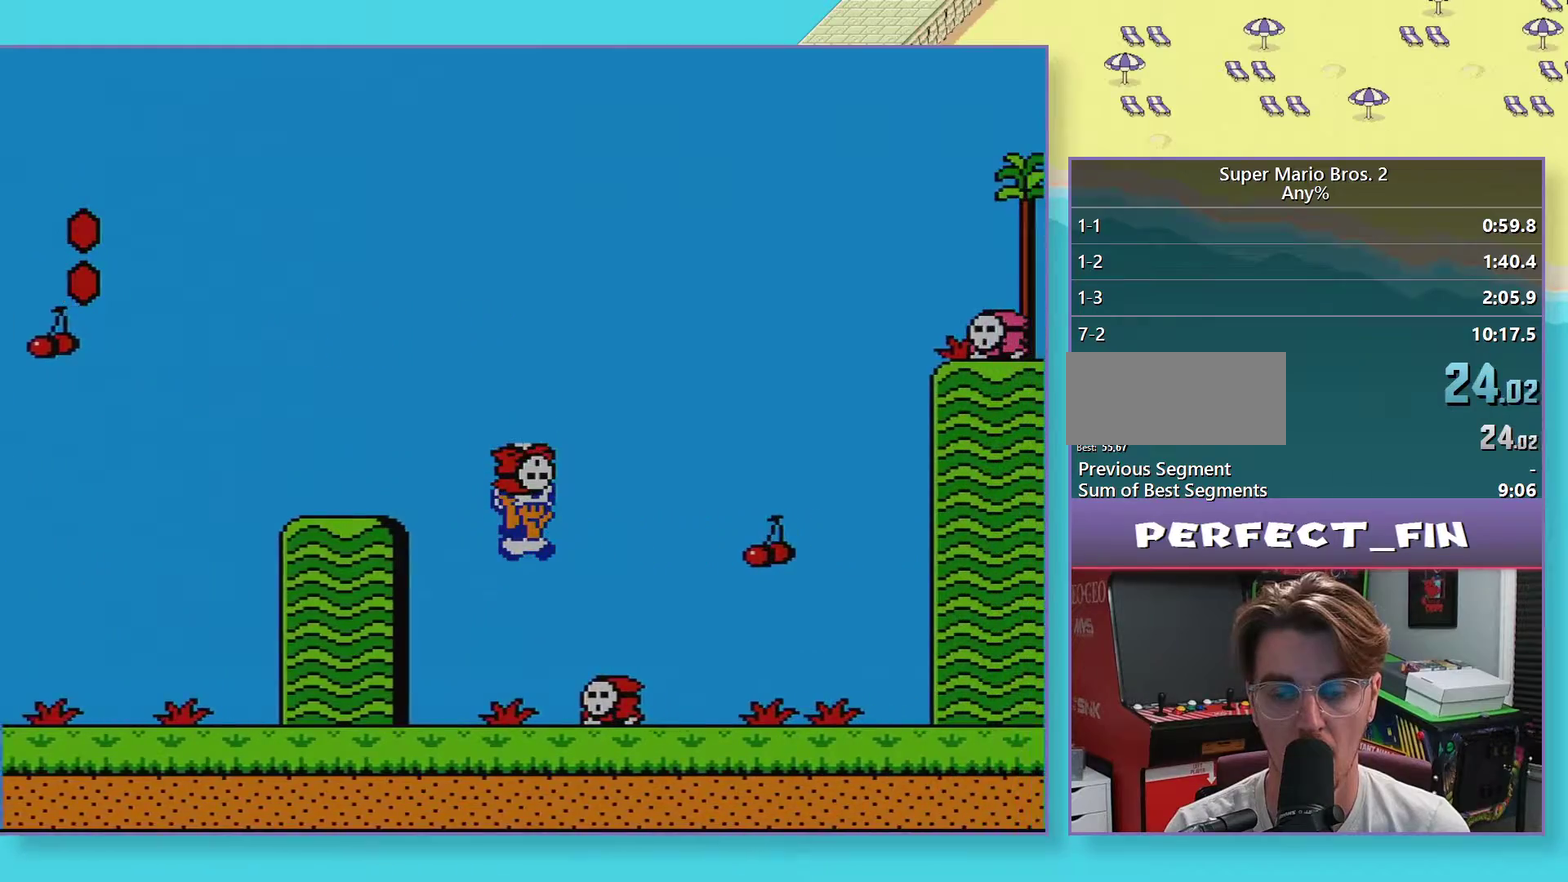
{"buttons": ["B", "DPAD_RIGHT"], "events": []}
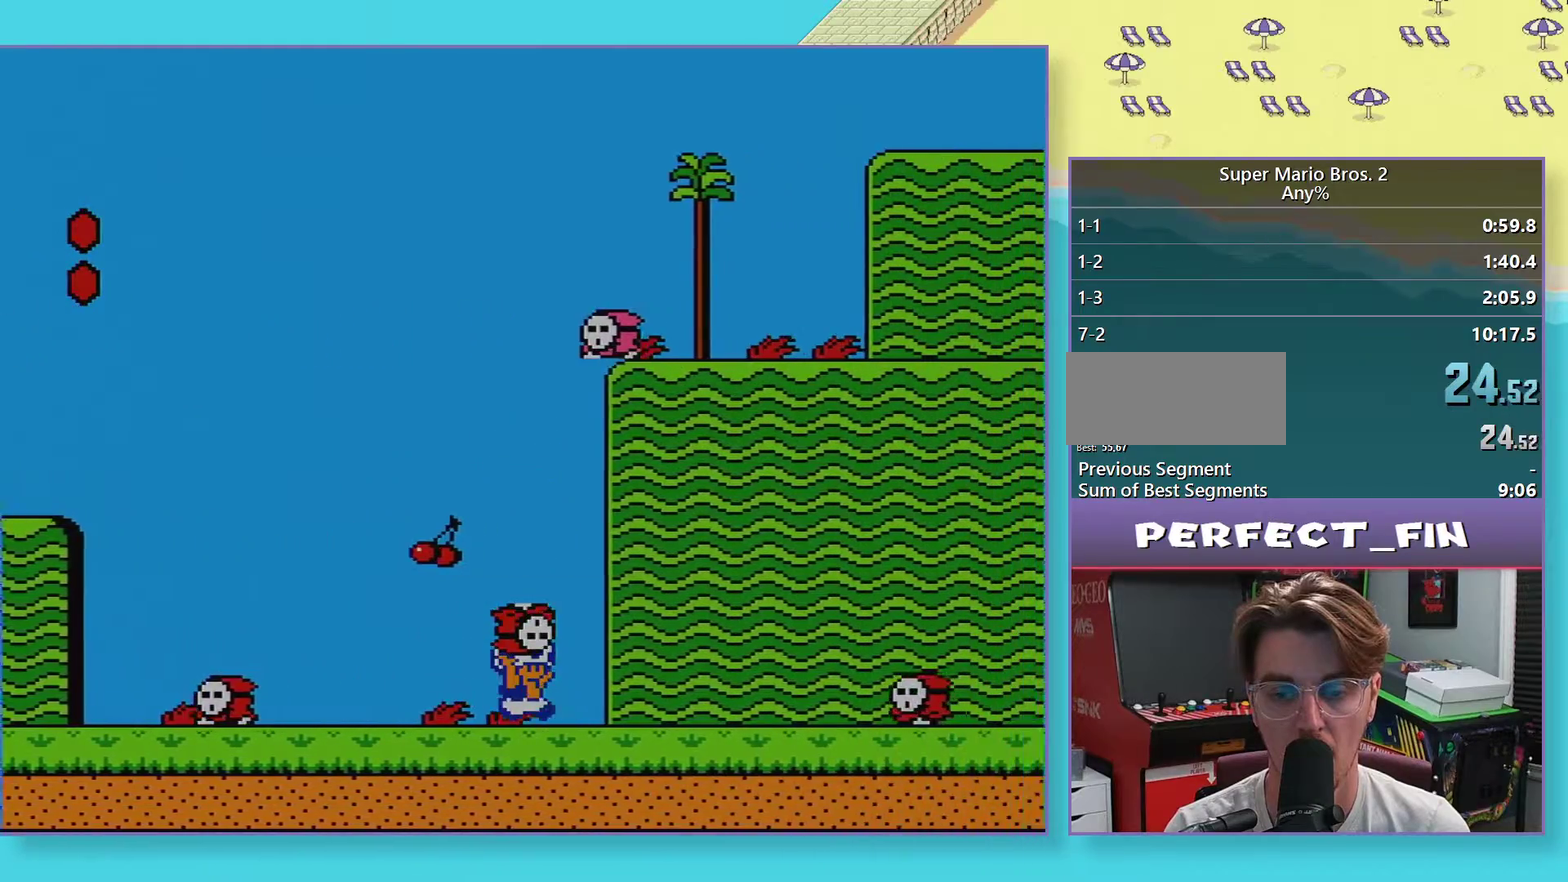
{"buttons": ["DPAD_RIGHT"], "events": [[483, "B", "up"]]}
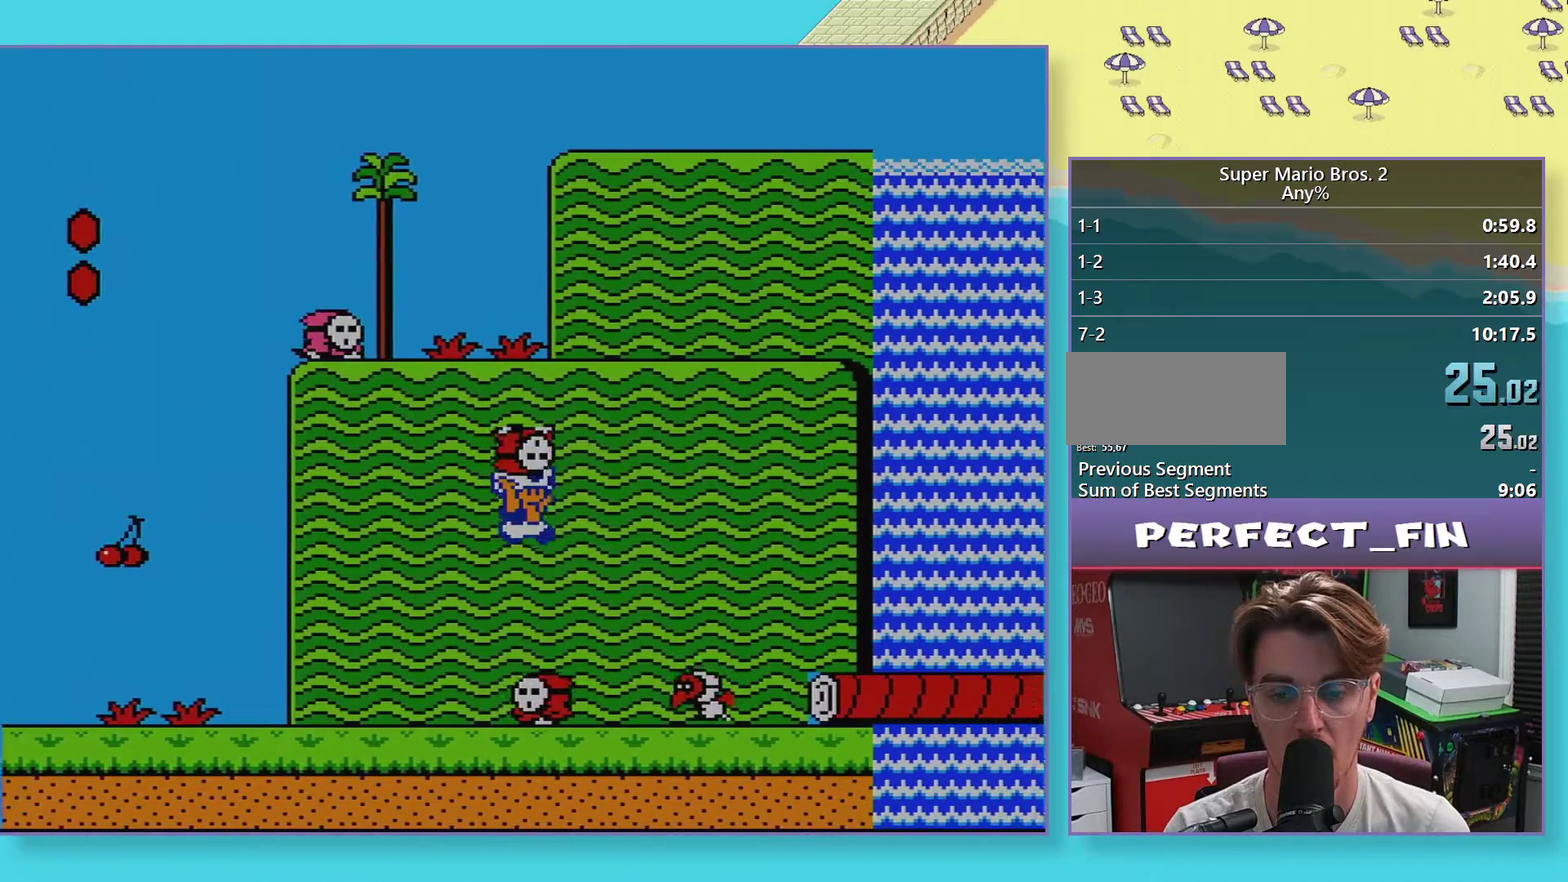
{"buttons": ["B"], "events": [[83, "B", "down"], [183, "B", "up"], [200, "DPAD_RIGHT", "up"], [333, "B", "down"]]}
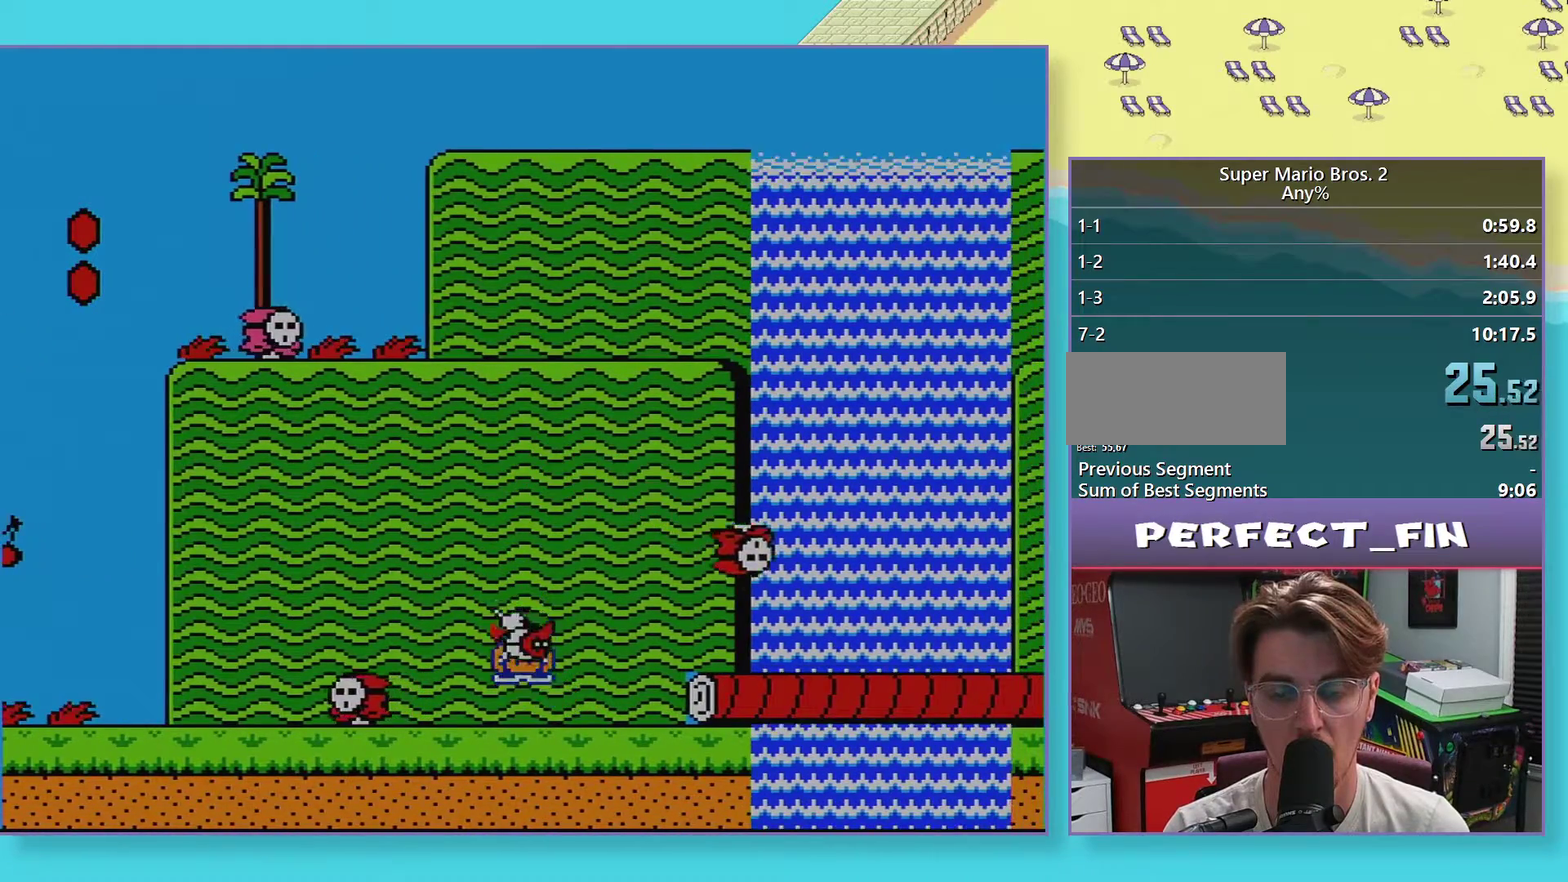
{"buttons": ["B", "DPAD_RIGHT"], "events": [[250, "DPAD_RIGHT", "down"]]}
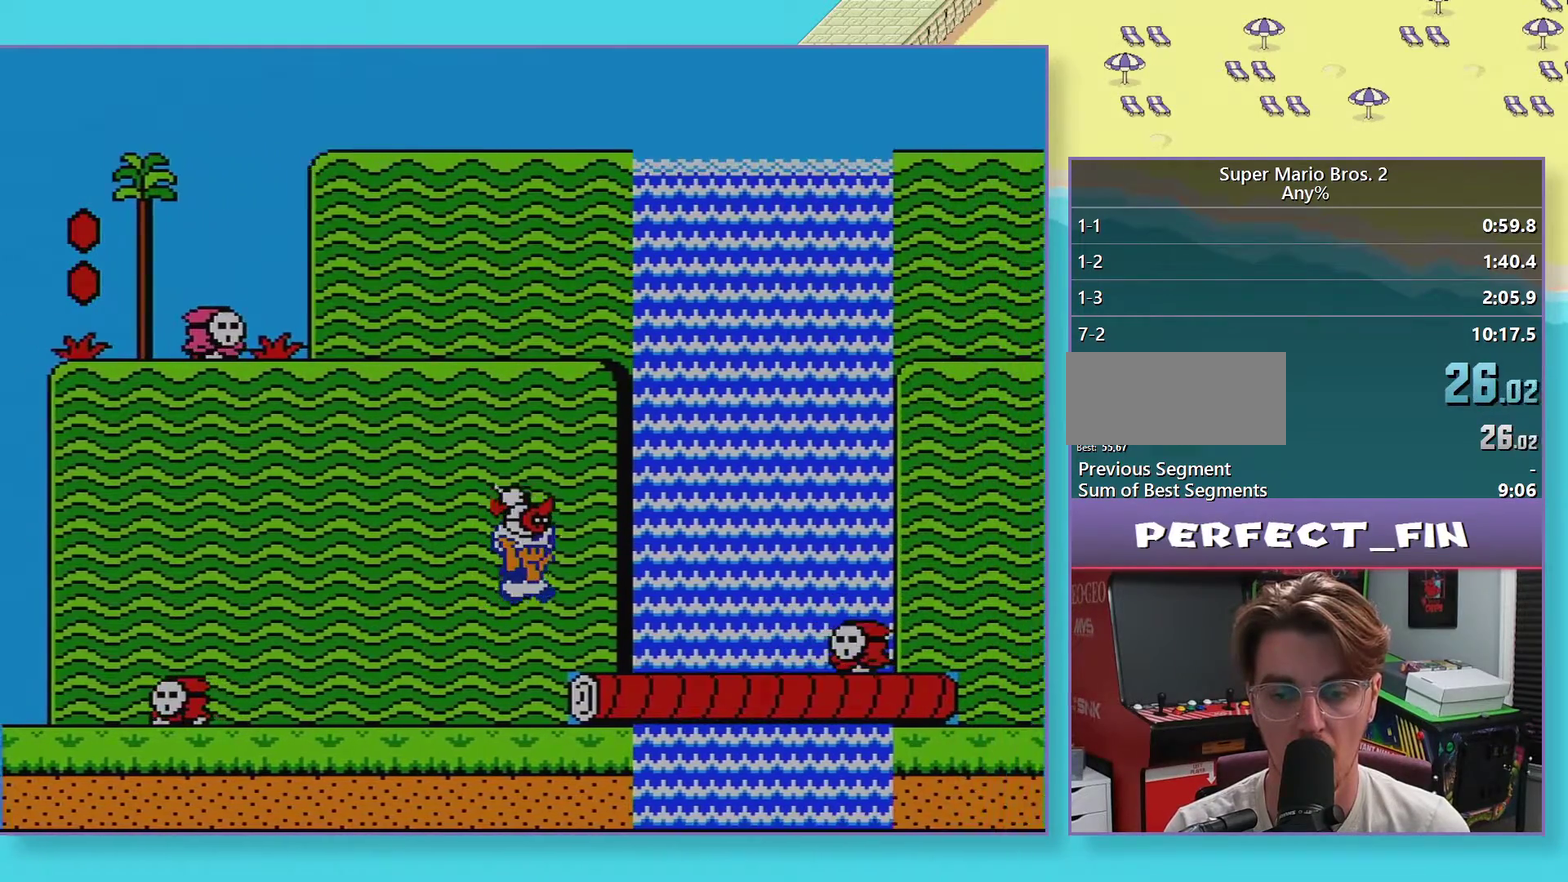
{"buttons": ["B", "DPAD_RIGHT"], "events": []}
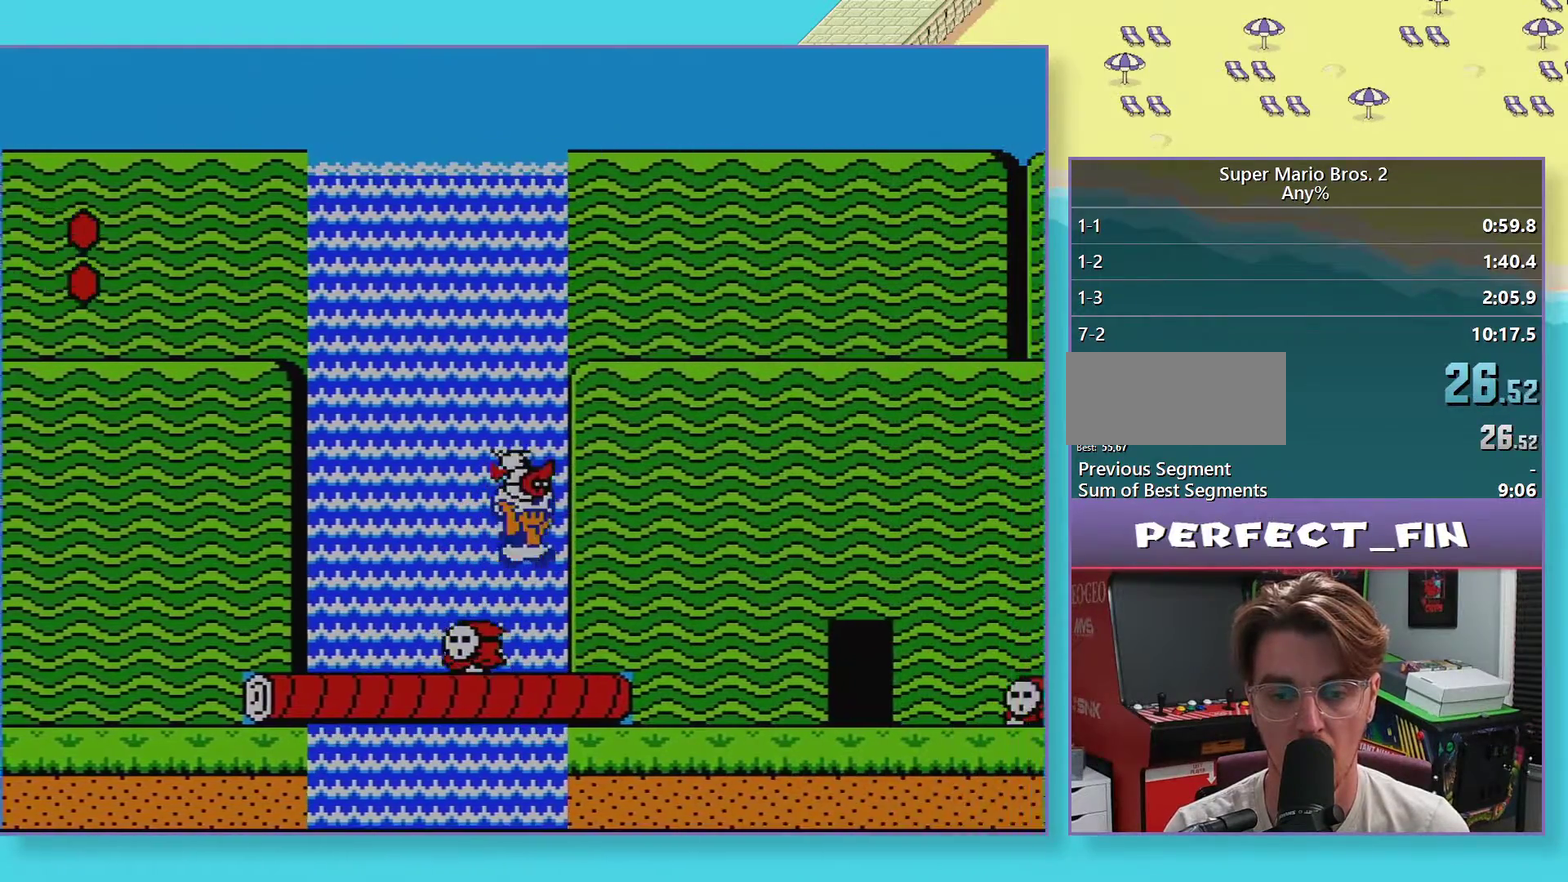
{"buttons": ["B", "DPAD_RIGHT"], "events": []}
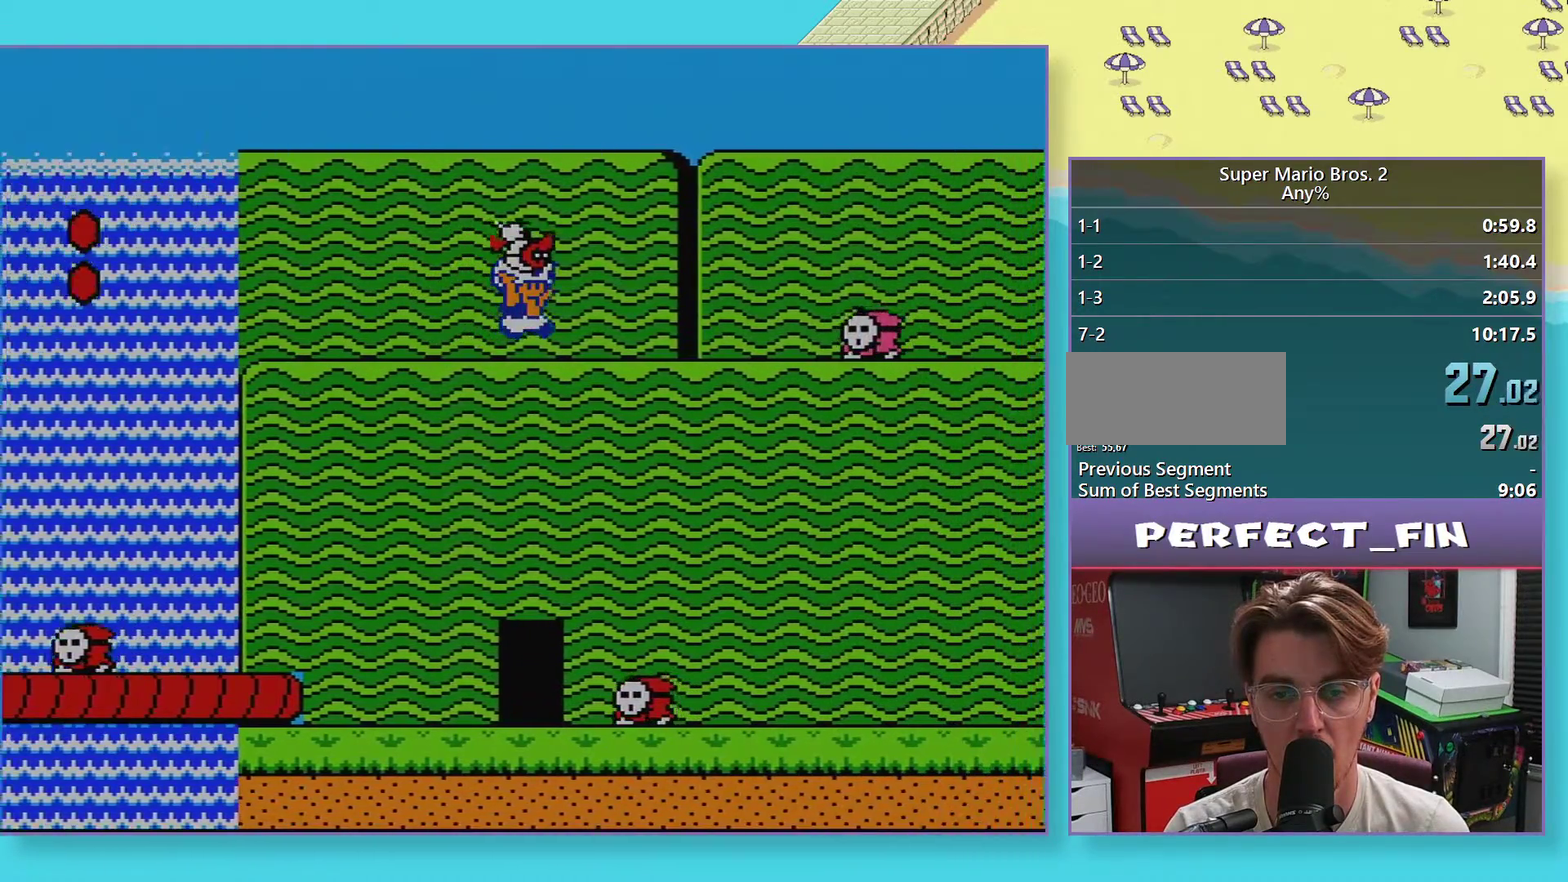
{"buttons": ["B", "DPAD_RIGHT"], "events": []}
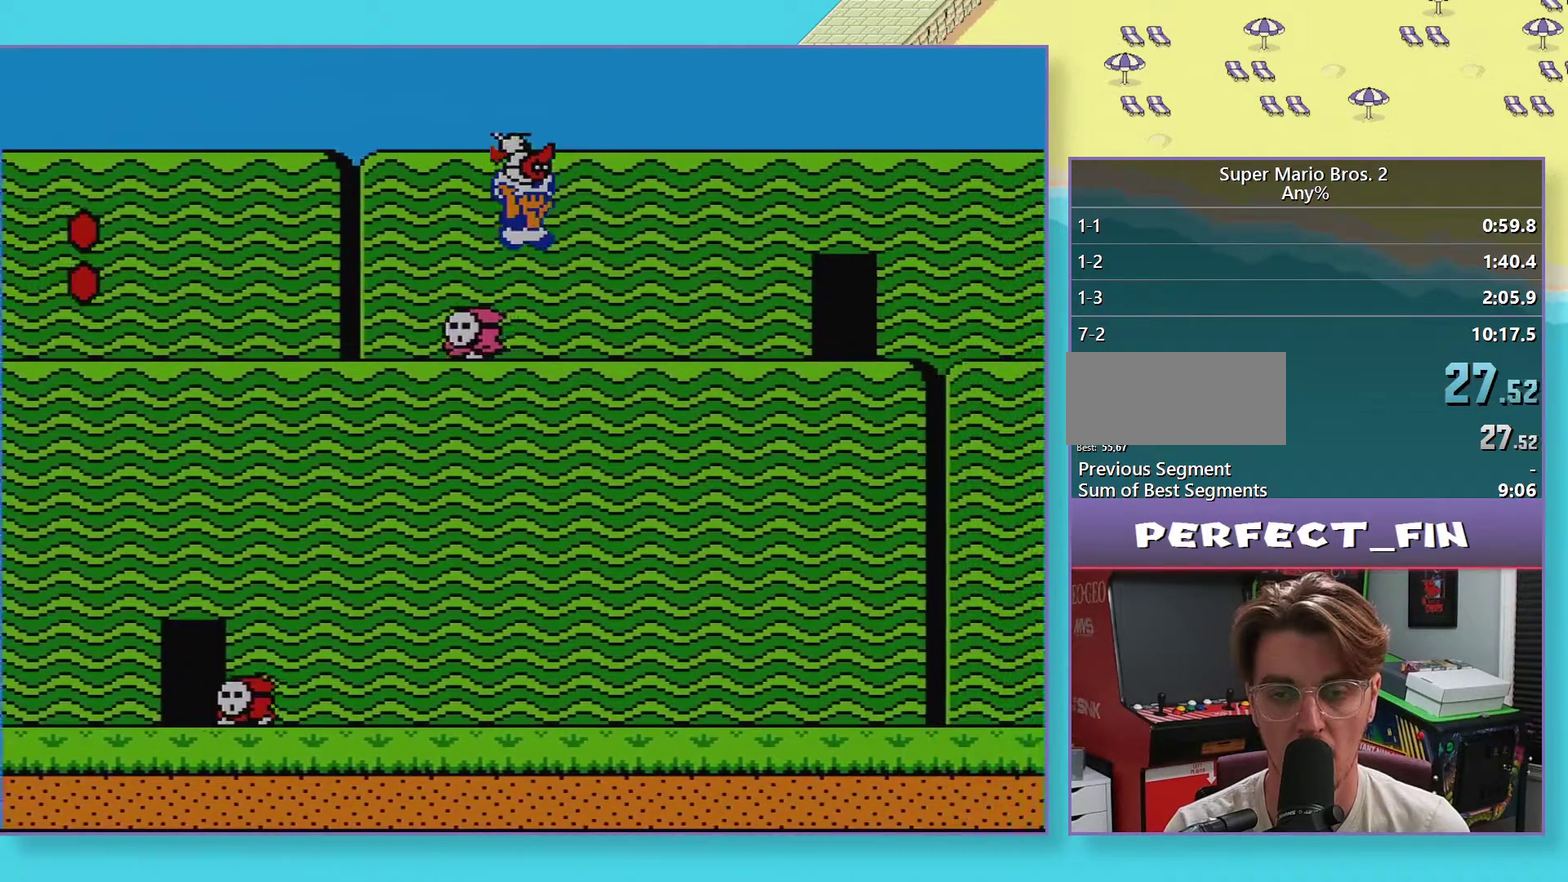
{"buttons": ["DPAD_RIGHT"], "events": [[467, "B", "up"]]}
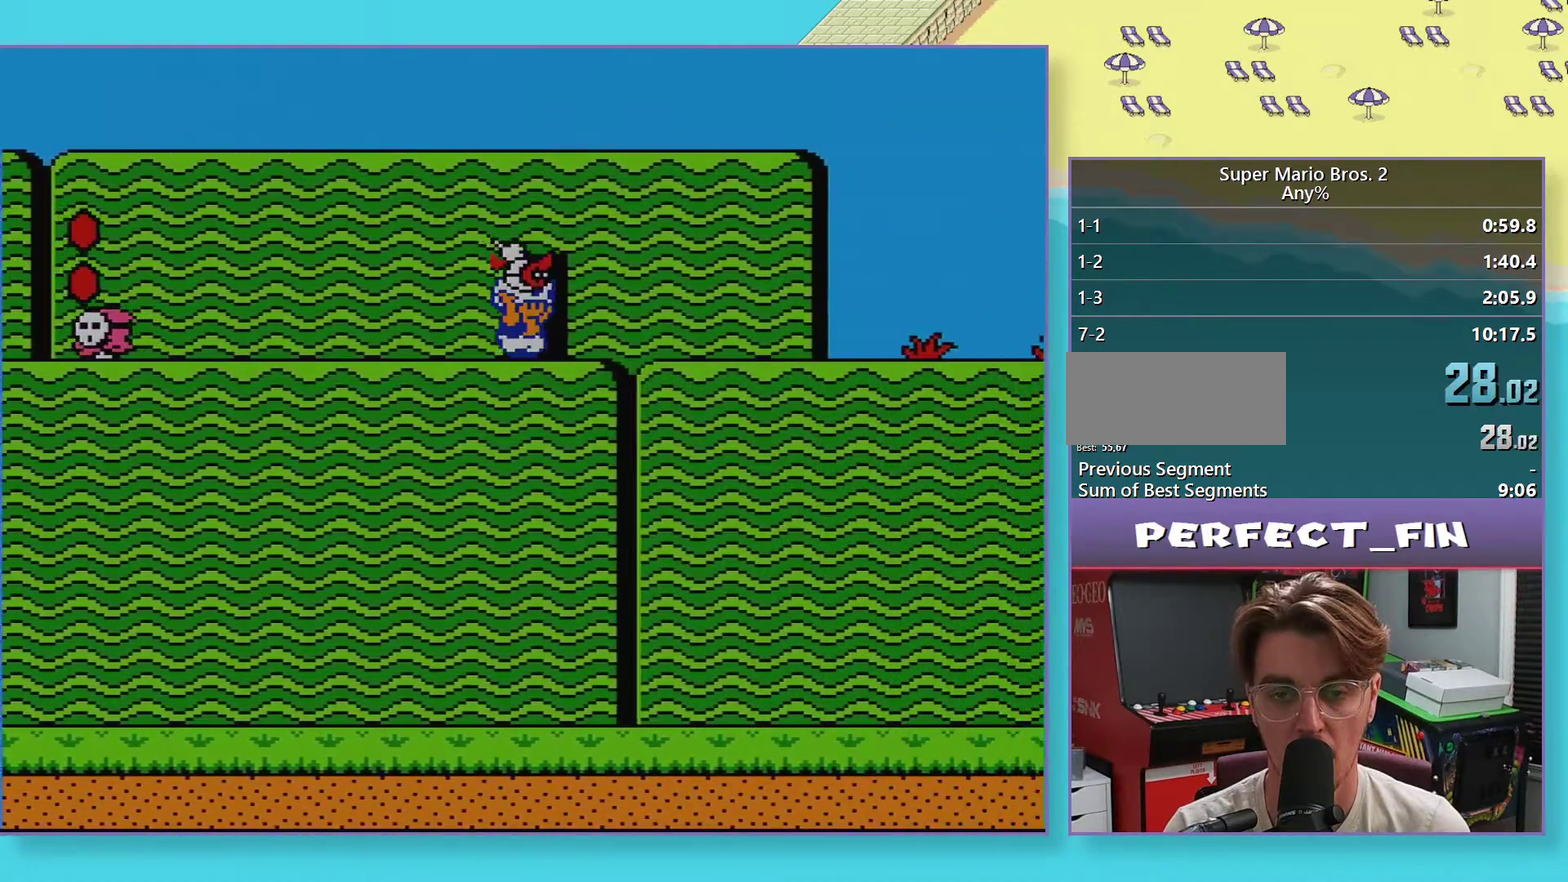
{"buttons": ["B"], "events": [[17, "DPAD_RIGHT", "up"], [67, "B", "down"], [350, "DPAD_UP", "down"], [400, "DPAD_UP", "up"]]}
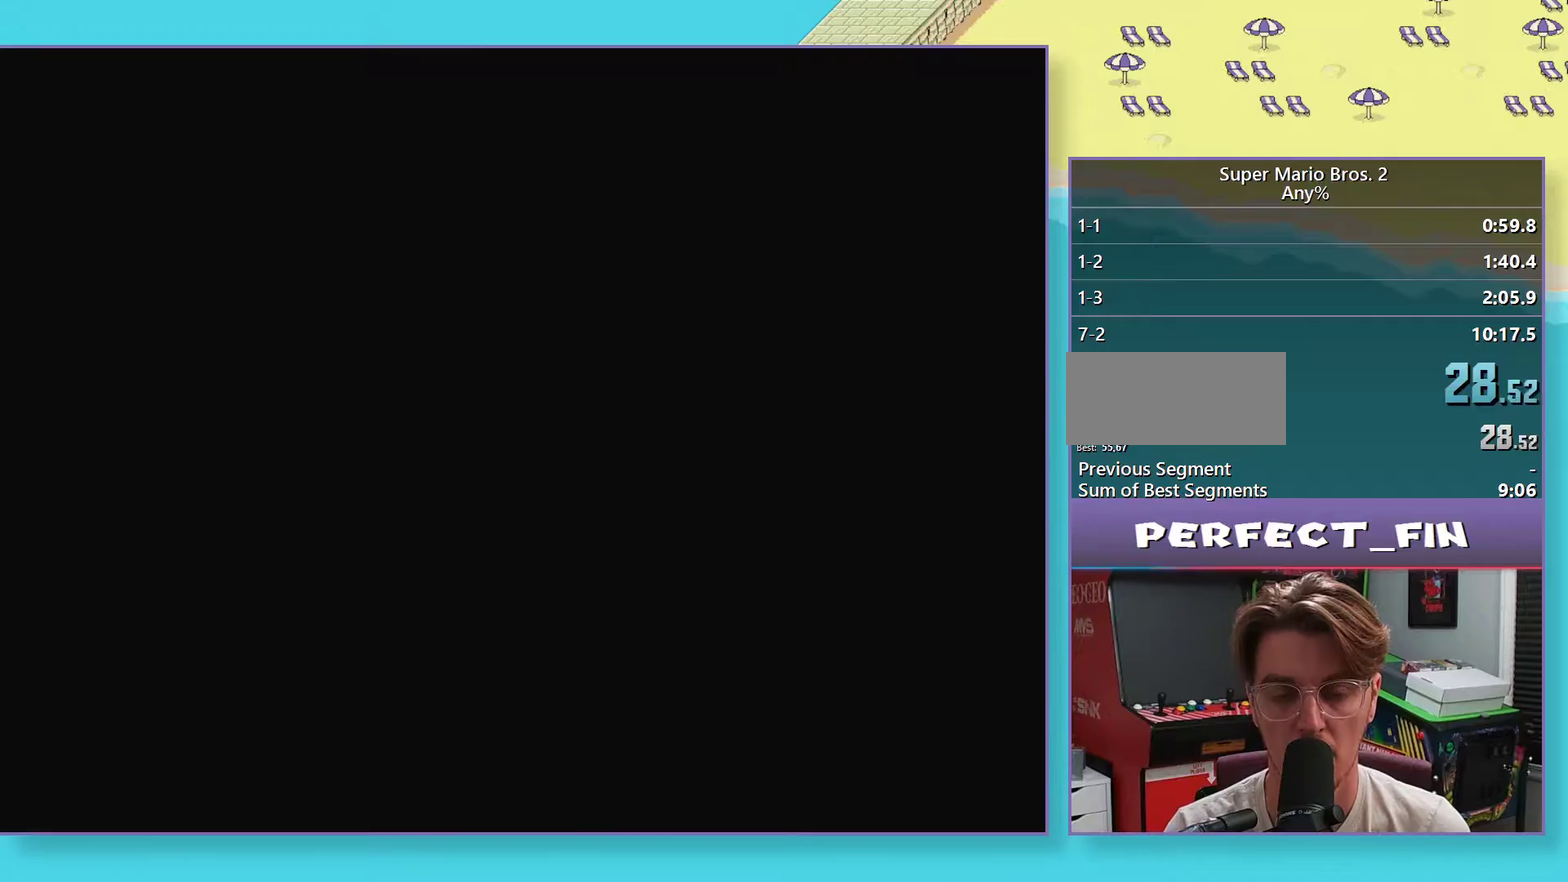
{"buttons": ["B", "DPAD_LEFT"], "events": [[17, "DPAD_LEFT", "down"]]}
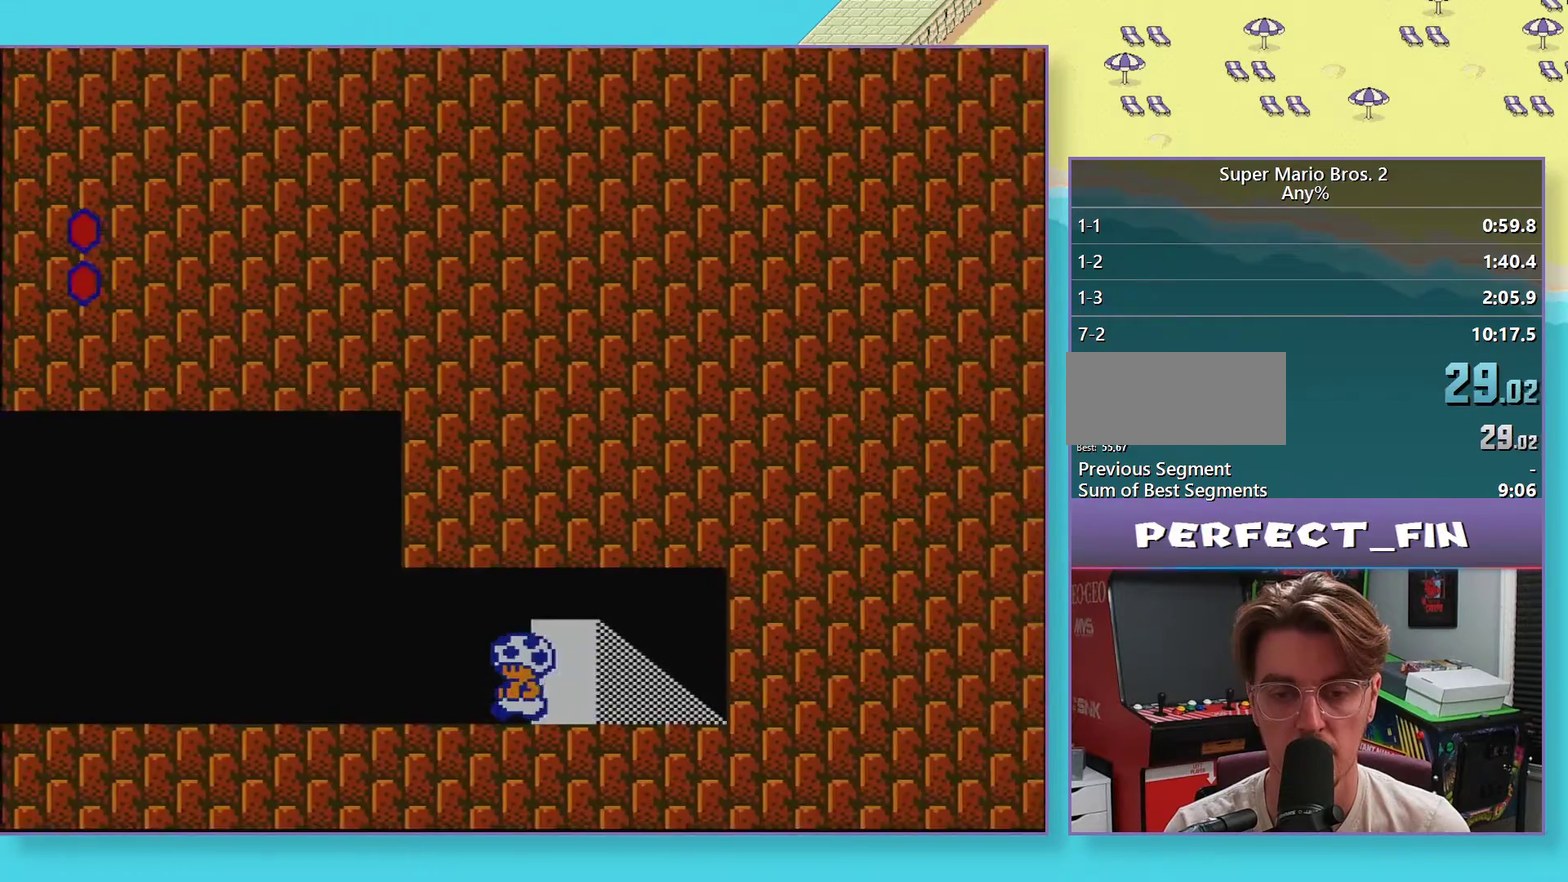
{"buttons": ["B", "DPAD_LEFT"], "events": []}